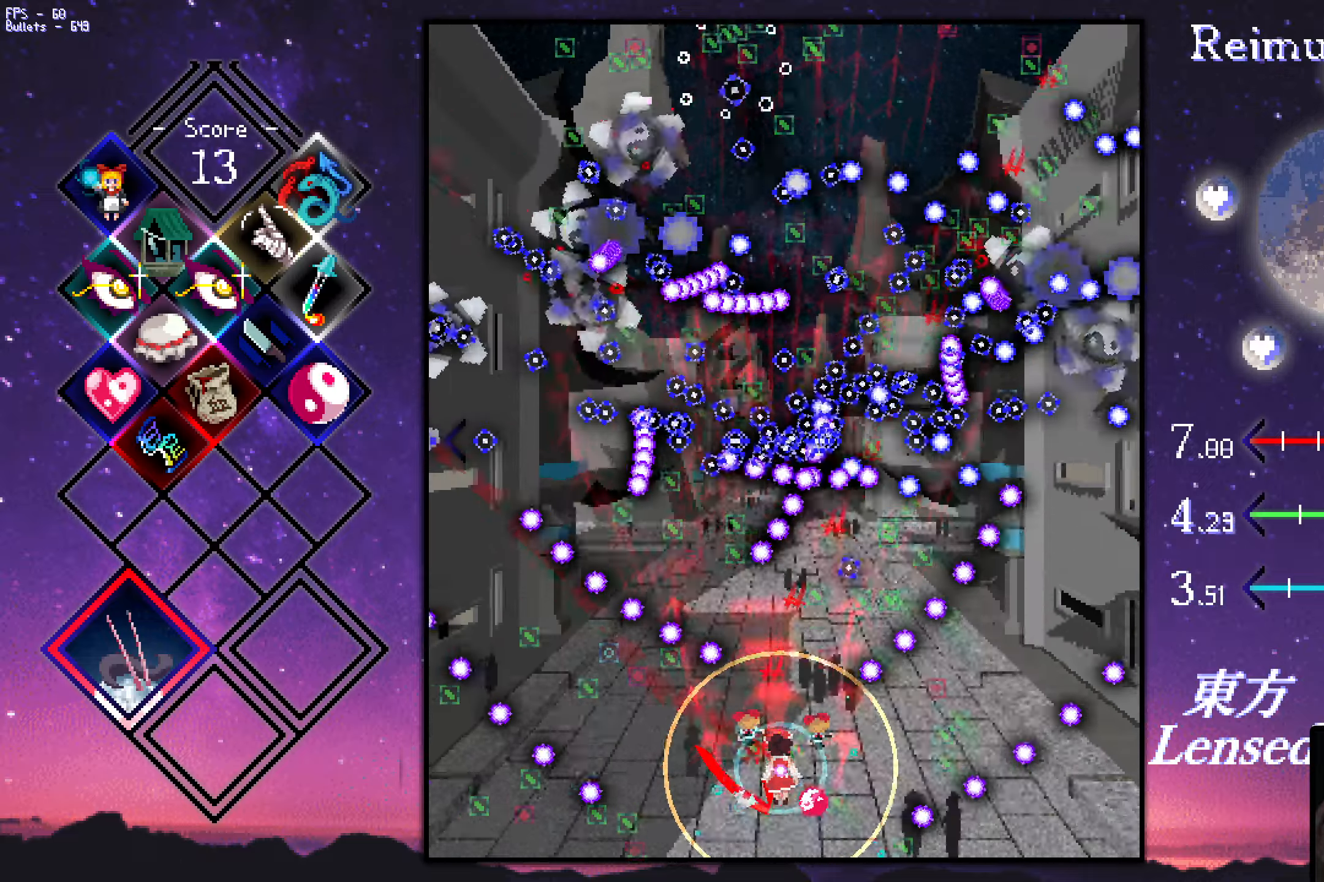
Gameplay with keyboard; each line is a JSON object with the keys held at the frame after it. "events" lists presses ("down") and releases ("up") of "a", "c", "ctrl", "d", "down", "f", "left", "right", "s", "shift", "space", "up", "v", "x" and "z" between this image and that frame as [ms after this image, input, new state], when the widget could be followed in between. No other keys are recorded. Mouse input is not recorded.
{"keys": ["shift", "z"], "events": [[33, "right", "up"], [266, "right", "down"], [316, "right", "up"], [350, "left", "down"], [400, "down", "up"], [400, "left", "up"]]}
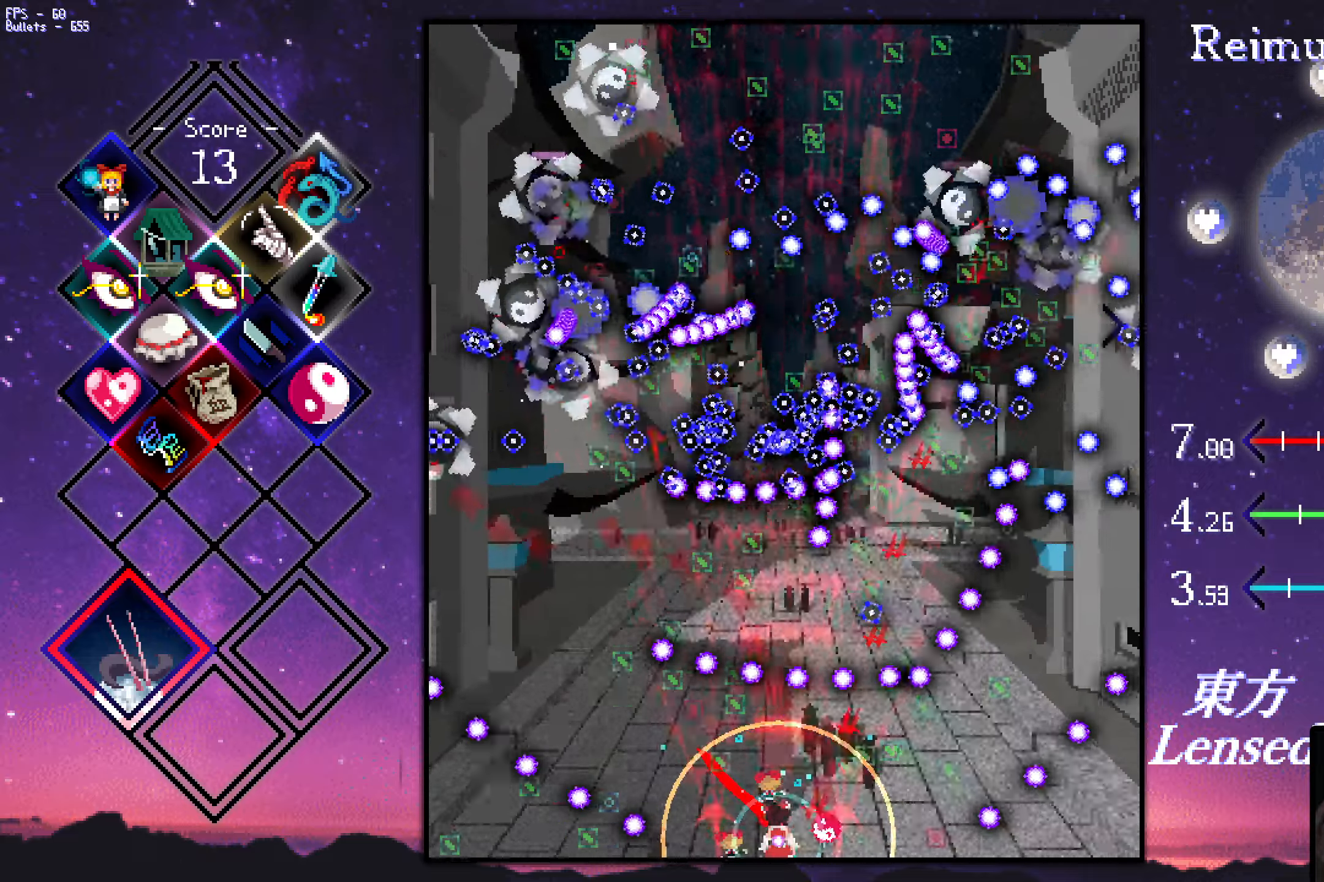
{"keys": ["shift", "up", "z"], "events": [[50, "down", "down"], [50, "right", "down"], [283, "down", "up"], [283, "right", "up"], [433, "up", "down"]]}
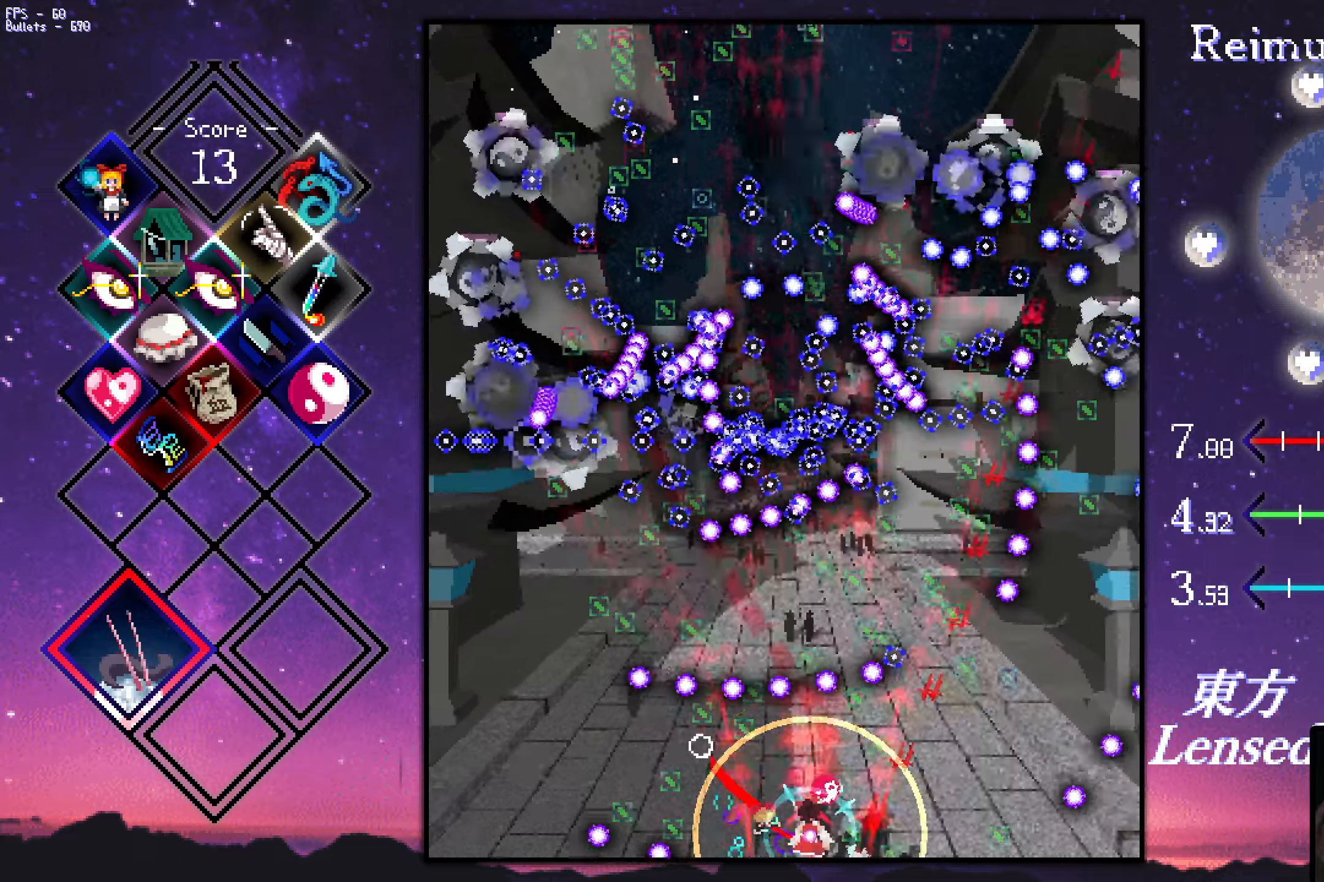
{"keys": ["shift", "z"], "events": [[66, "left", "down"], [66, "up", "up"], [116, "down", "down"], [266, "down", "up"], [366, "left", "up"], [366, "up", "down"], [499, "up", "up"]]}
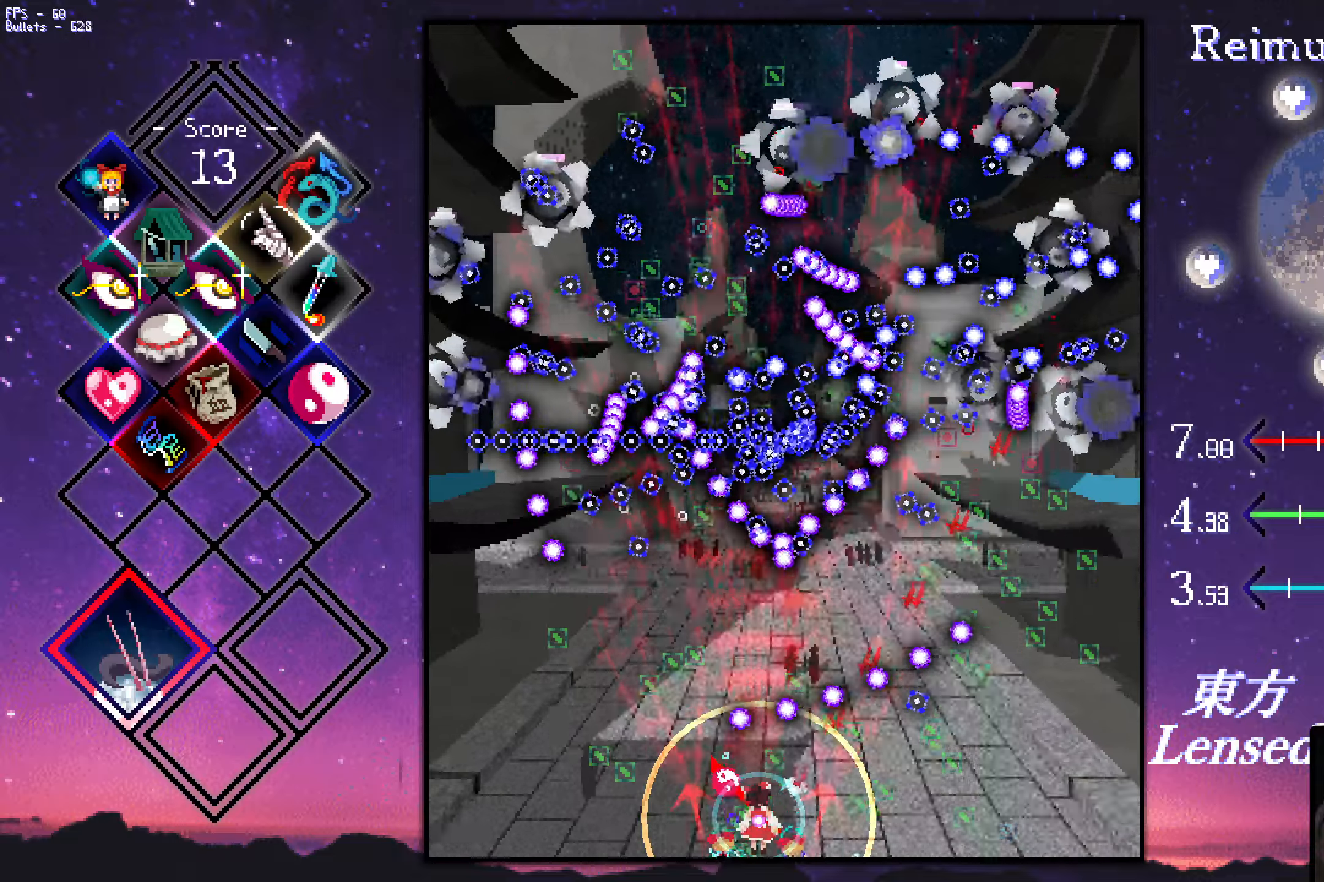
{"keys": ["right", "shift", "z"], "events": [[50, "down", "down"], [100, "left", "down"], [150, "down", "up"], [250, "up", "down"], [333, "left", "up"], [333, "right", "down"], [433, "up", "up"]]}
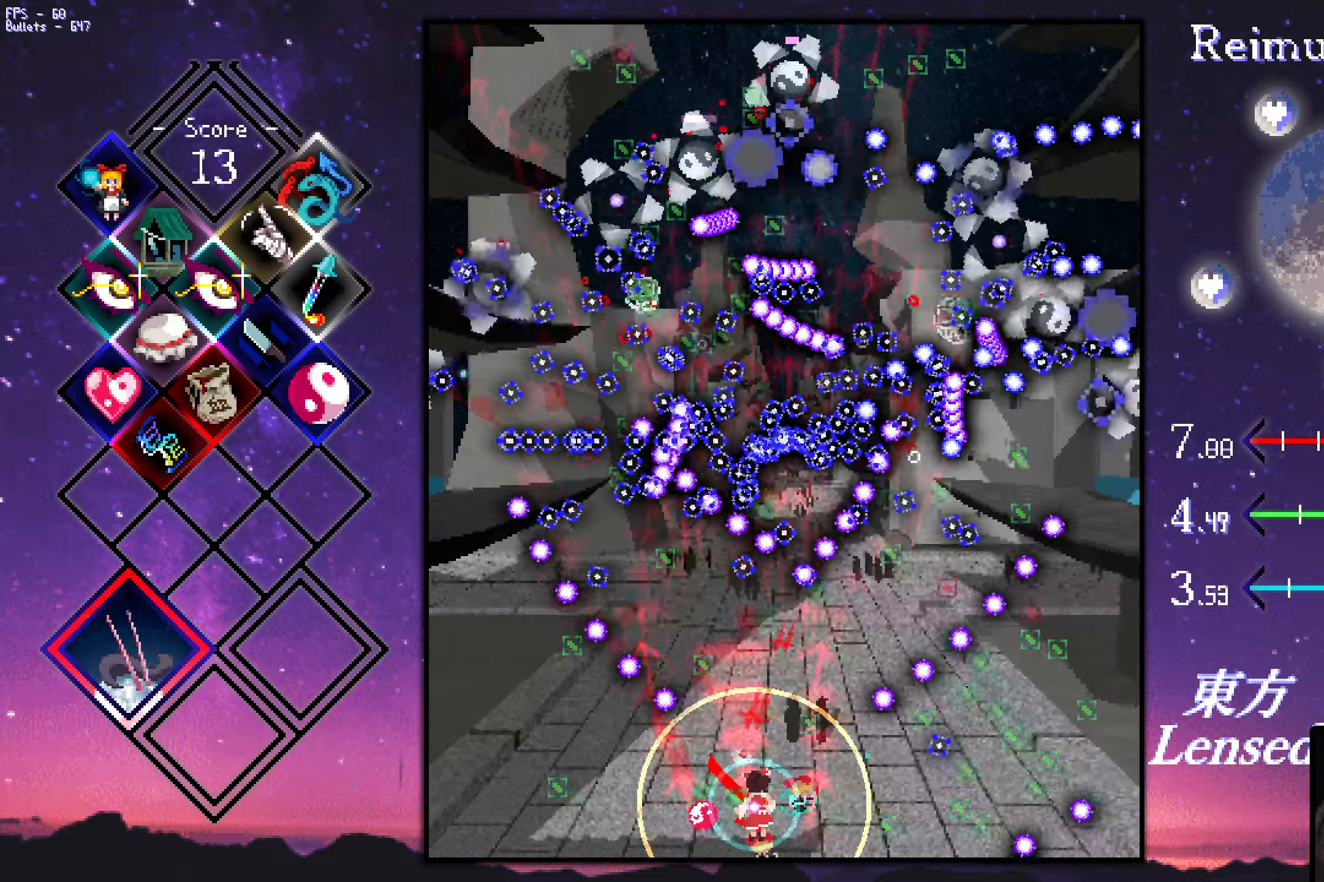
{"keys": ["right", "shift", "z"], "events": [[33, "up", "down"], [167, "up", "up"]]}
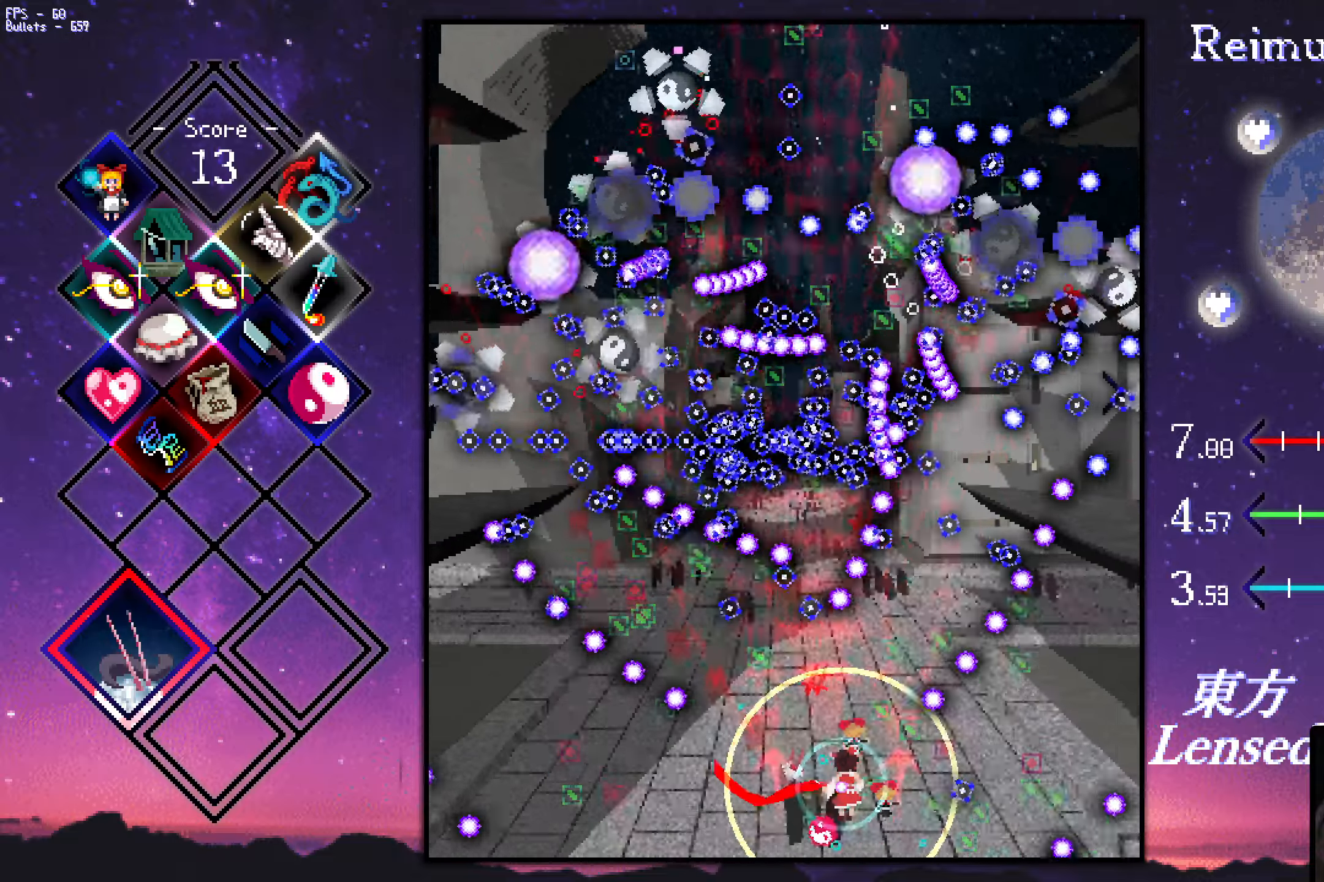
{"keys": ["down", "right", "shift", "z"], "events": [[50, "left", "down"], [100, "right", "up"], [383, "down", "down"], [433, "left", "up"], [433, "right", "down"]]}
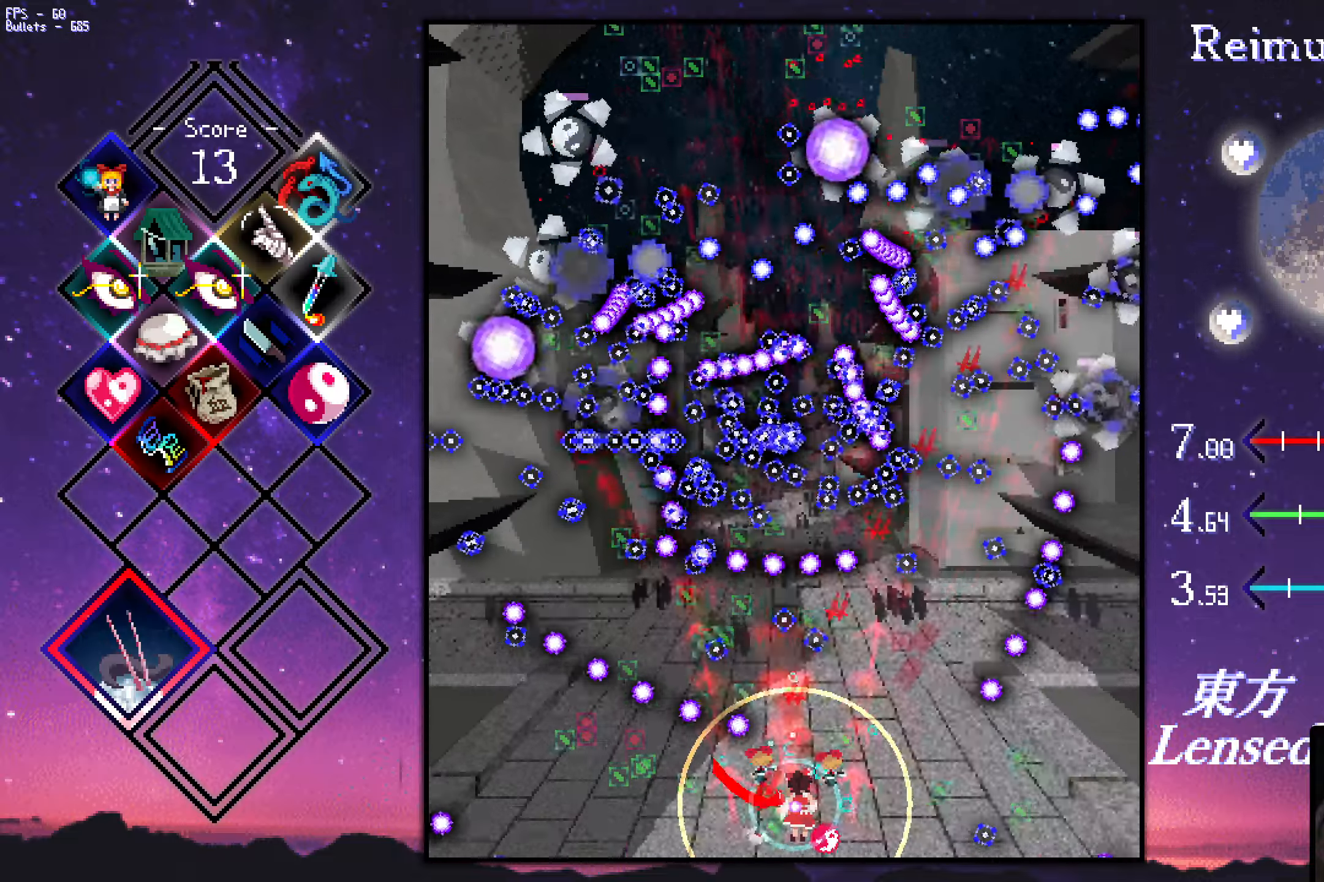
{"keys": ["down", "shift", "z"], "events": [[33, "down", "up"], [133, "right", "up"], [133, "up", "down"], [167, "up", "up"], [217, "left", "down"], [317, "down", "down"], [467, "left", "up"]]}
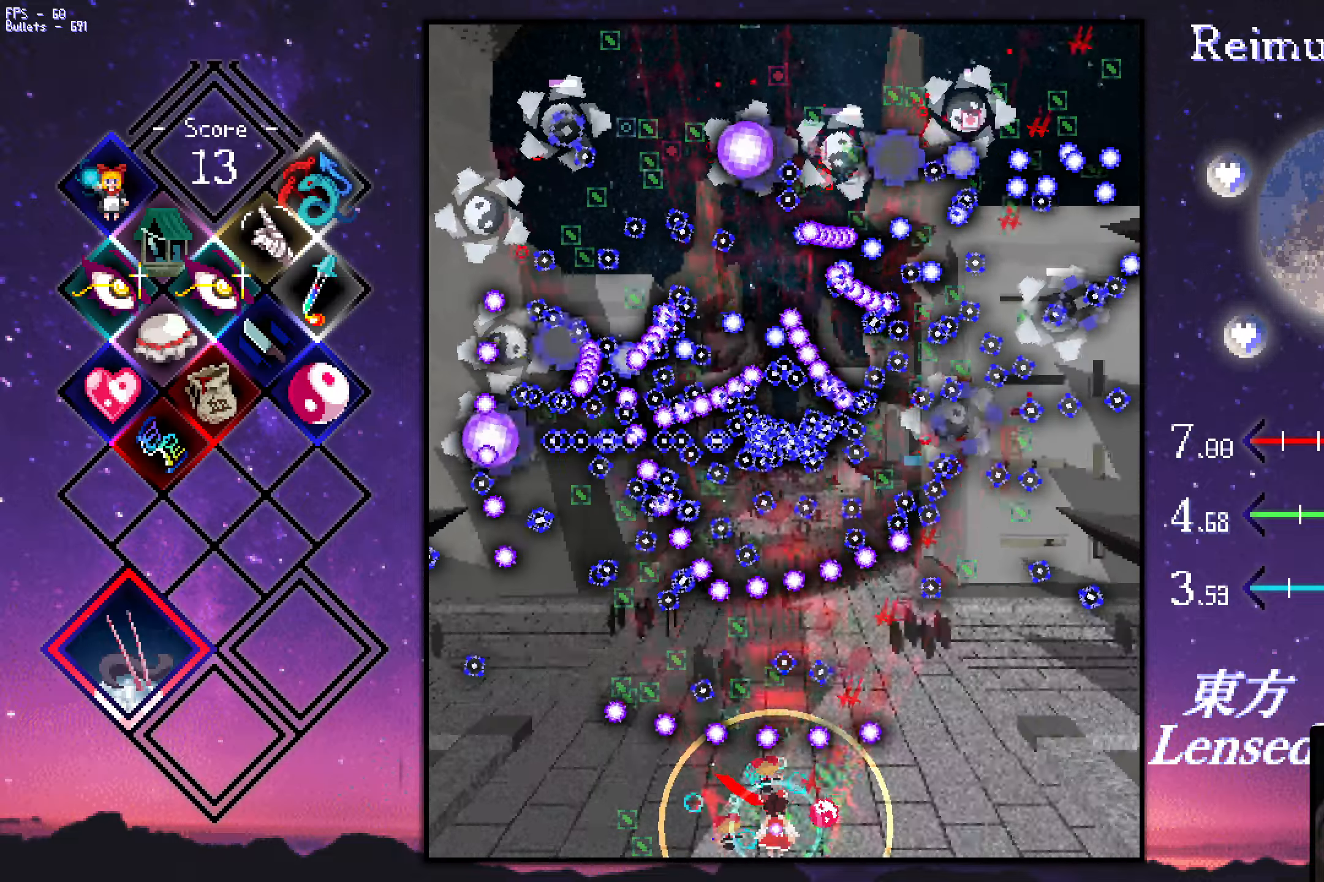
{"keys": ["down", "left", "shift", "z"], "events": [[67, "right", "down"], [150, "down", "up"], [200, "right", "up"], [250, "up", "down"], [350, "up", "up"], [433, "down", "down"], [433, "left", "down"]]}
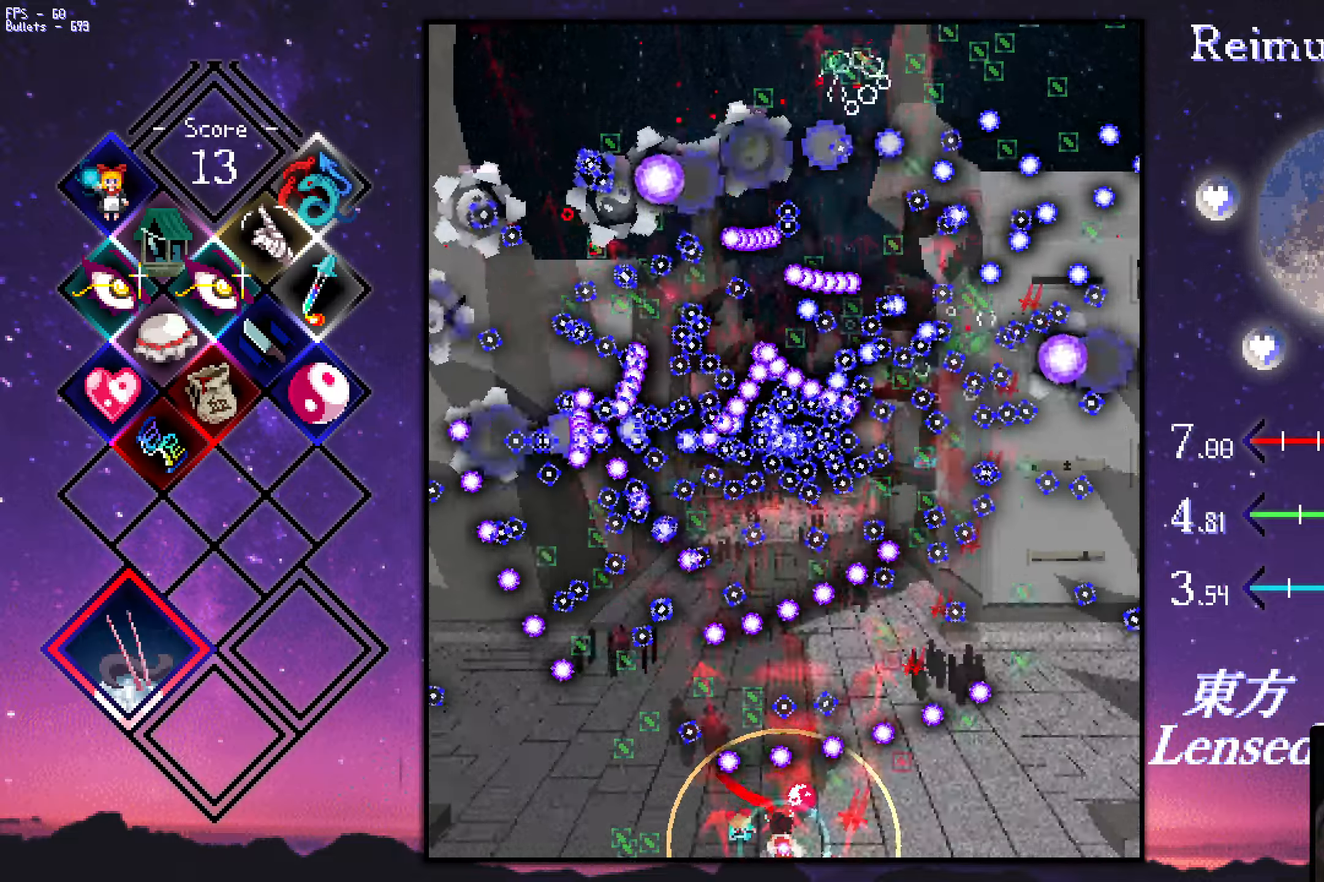
{"keys": ["left", "shift", "z"], "events": [[133, "down", "up"], [133, "left", "up"], [233, "up", "down"], [283, "up", "up"], [367, "down", "down"], [417, "left", "down"], [467, "down", "up"]]}
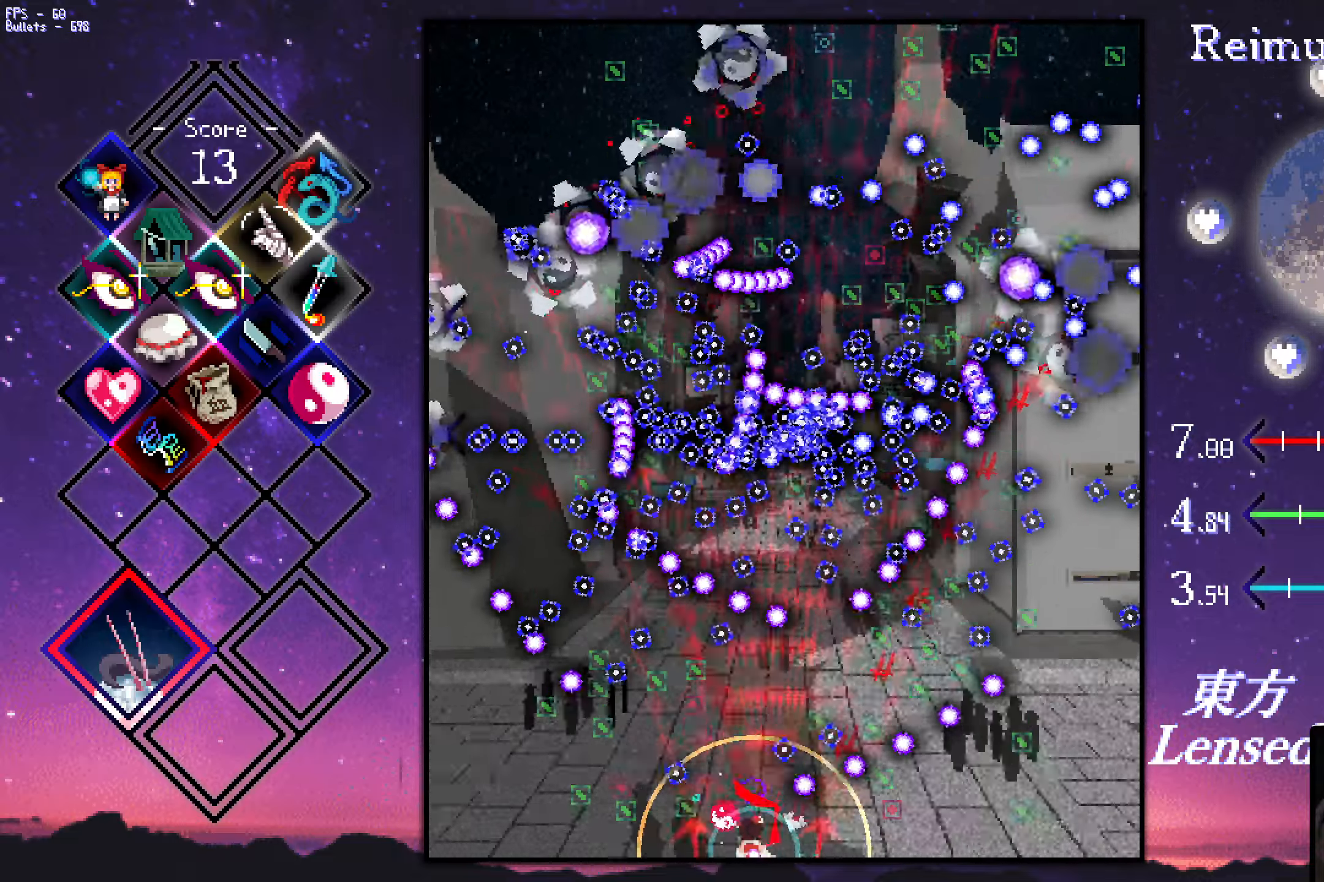
{"keys": ["down", "shift", "z"], "events": [[67, "up", "down"], [200, "left", "up"], [250, "right", "down"], [300, "up", "up"], [350, "down", "down"], [450, "right", "up"]]}
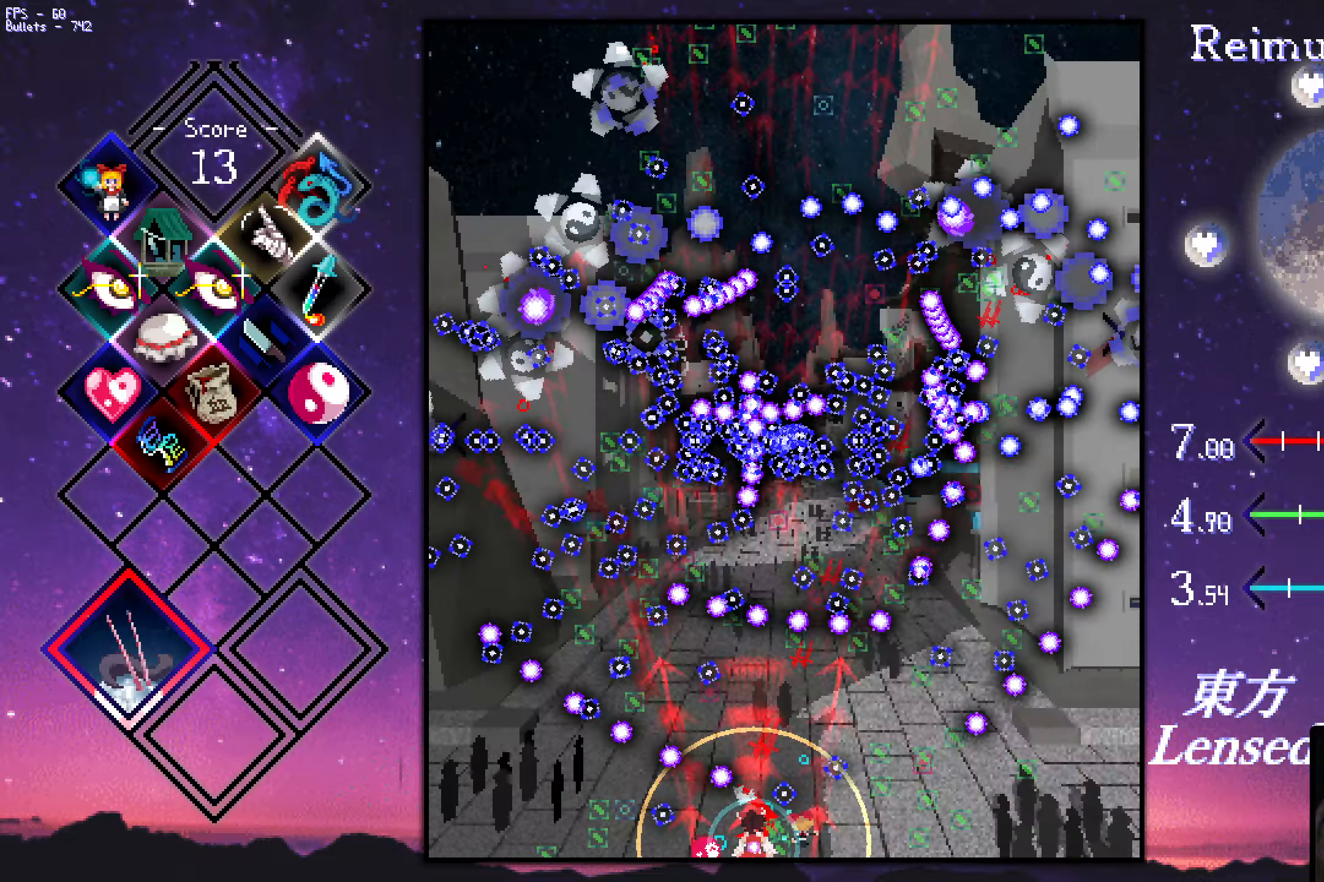
{"keys": ["shift", "up", "z"], "events": [[50, "down", "up"], [50, "left", "down"], [133, "left", "up"], [334, "down", "down"], [334, "right", "down"], [384, "down", "up"], [384, "right", "up"], [467, "up", "down"]]}
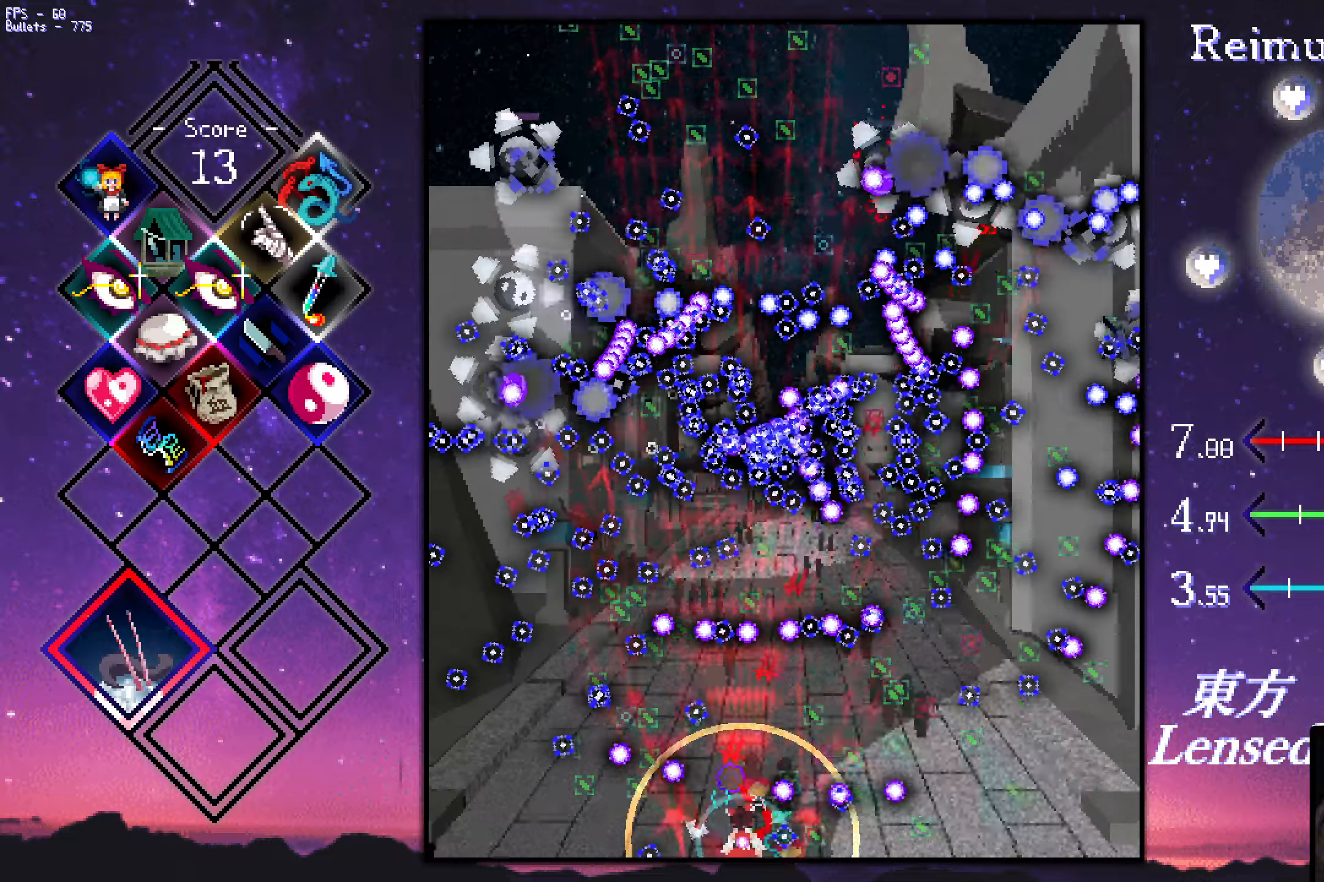
{"keys": ["shift", "up", "z"], "events": [[167, "up", "up"], [217, "down", "down"], [350, "left", "down"], [400, "down", "up"], [500, "left", "up"], [500, "up", "down"]]}
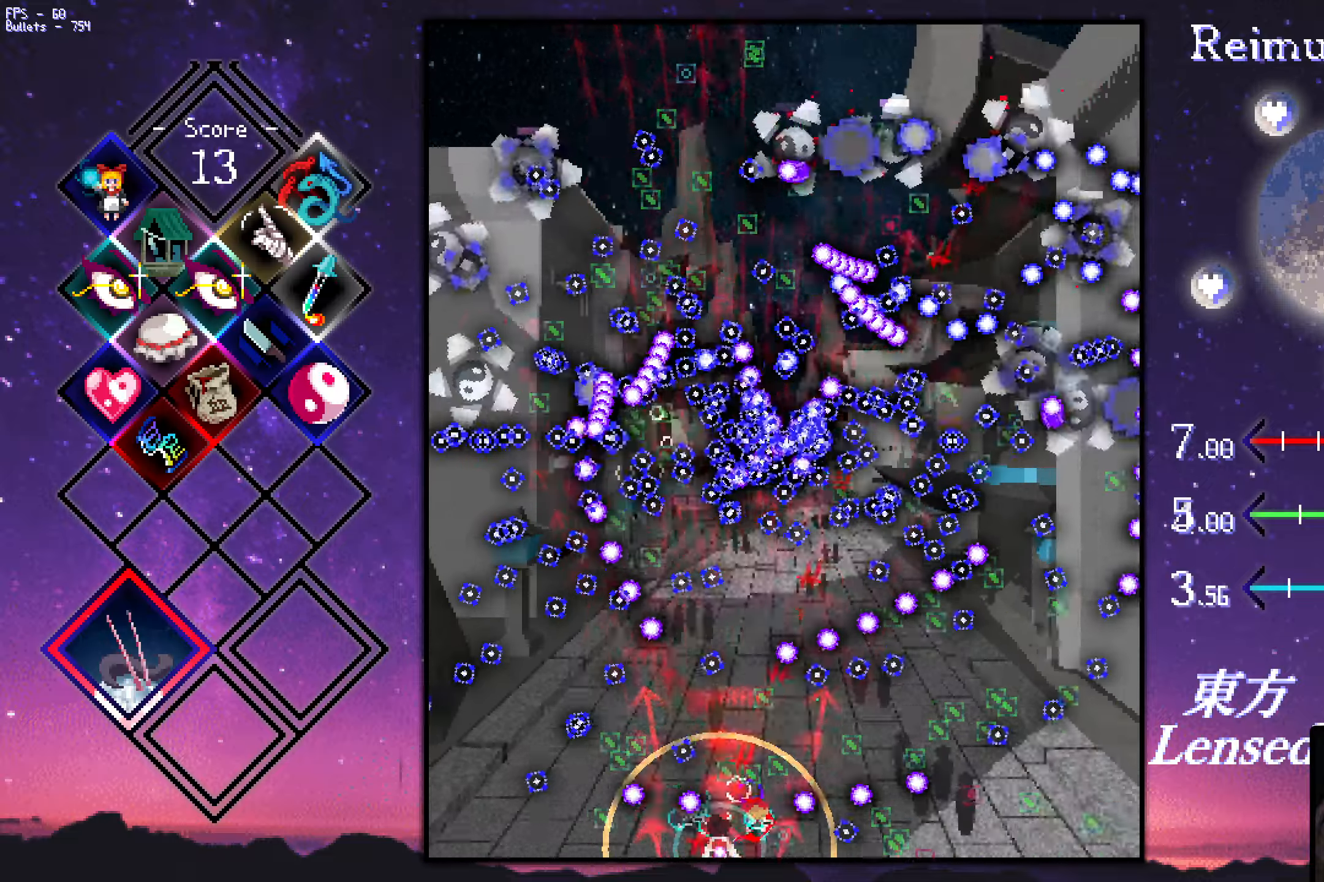
{"keys": ["down", "left", "shift", "z"], "events": [[150, "right", "down"], [234, "up", "up"], [334, "down", "down"], [484, "left", "down"], [484, "right", "up"]]}
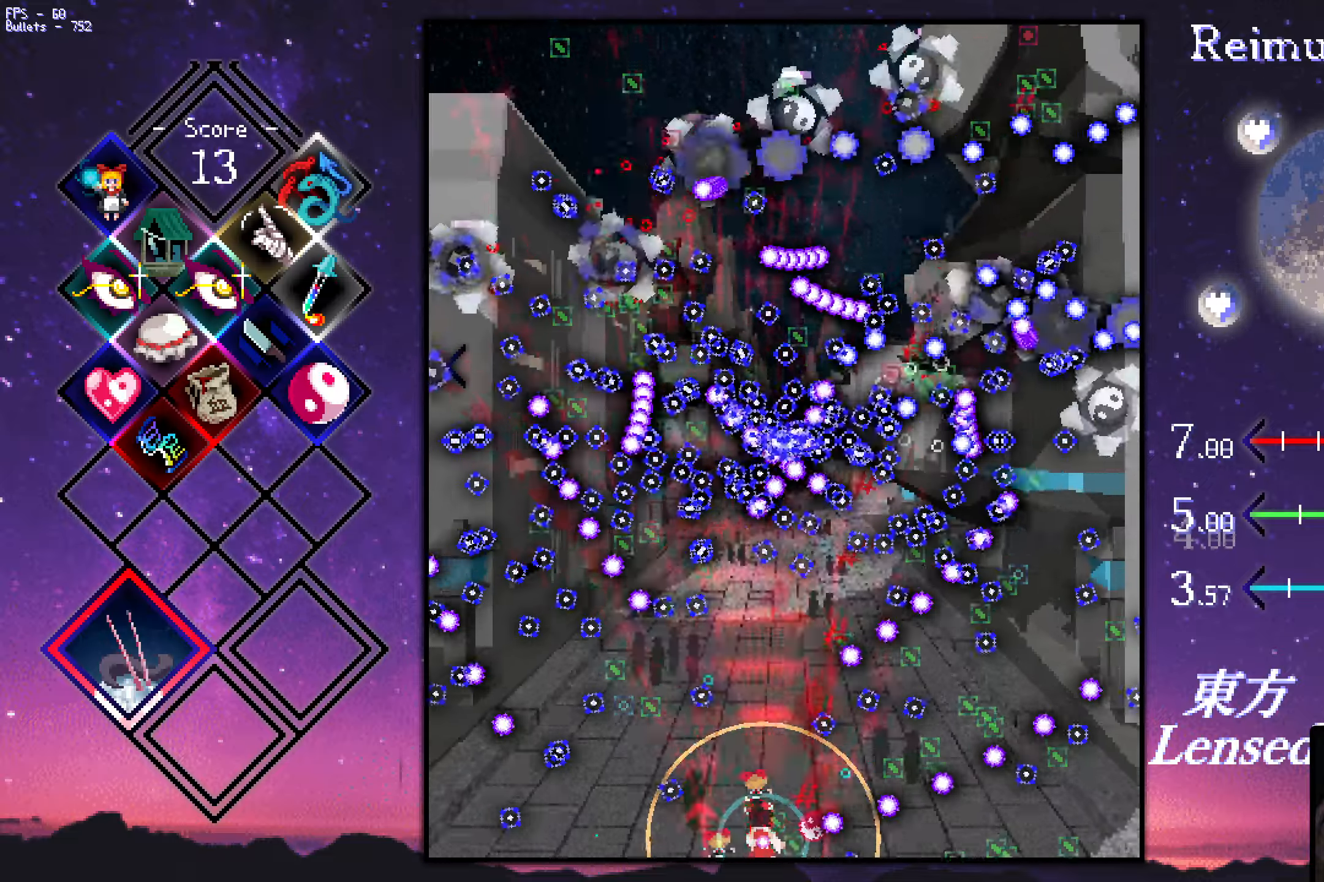
{"keys": ["down", "right", "shift", "z"], "events": [[34, "down", "up"], [117, "up", "down"], [267, "left", "up"], [267, "right", "down"], [317, "up", "up"], [467, "down", "down"]]}
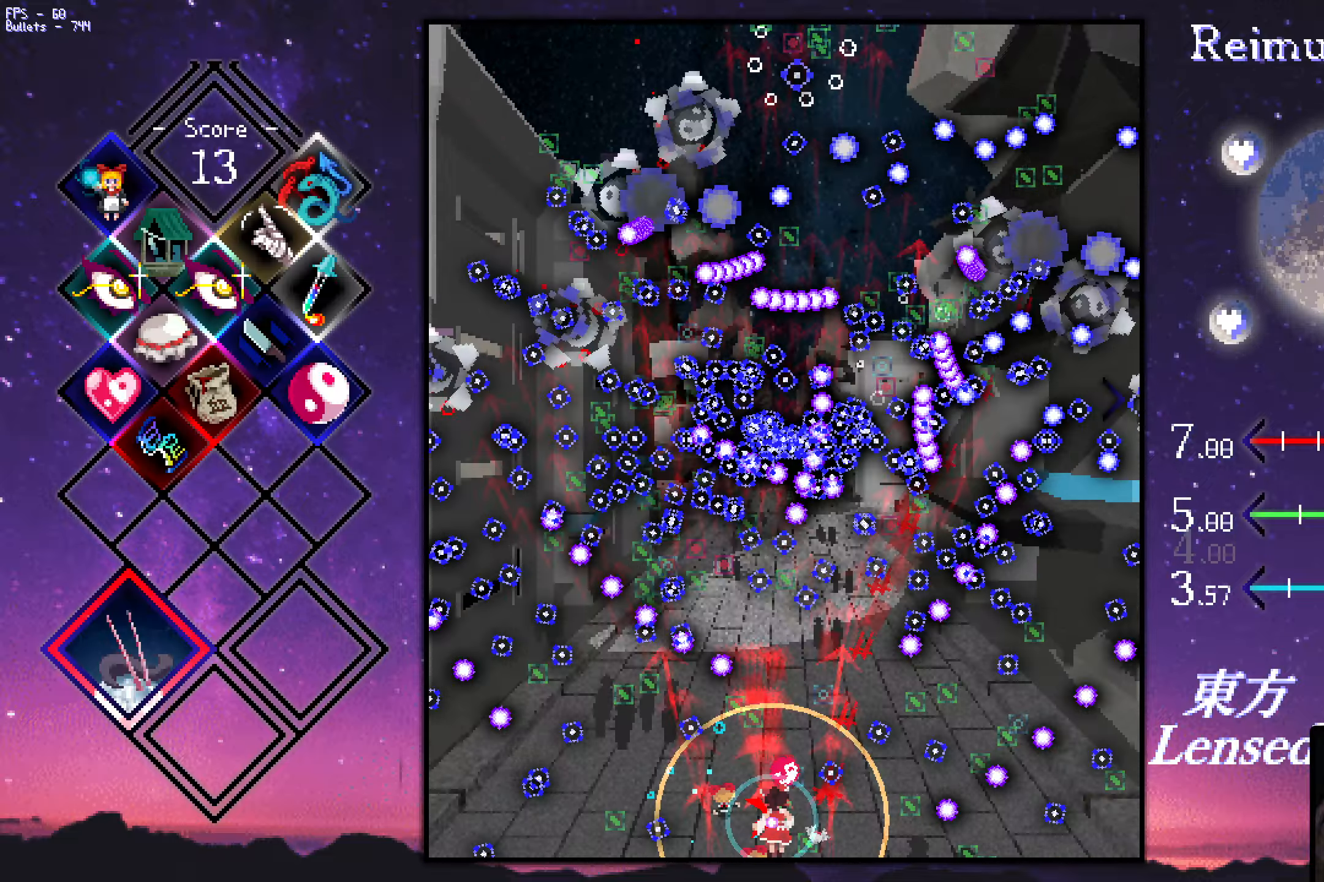
{"keys": ["shift", "z"], "events": [[50, "right", "up"], [100, "left", "down"], [250, "left", "up"], [350, "right", "down"], [434, "down", "up"], [434, "right", "up"]]}
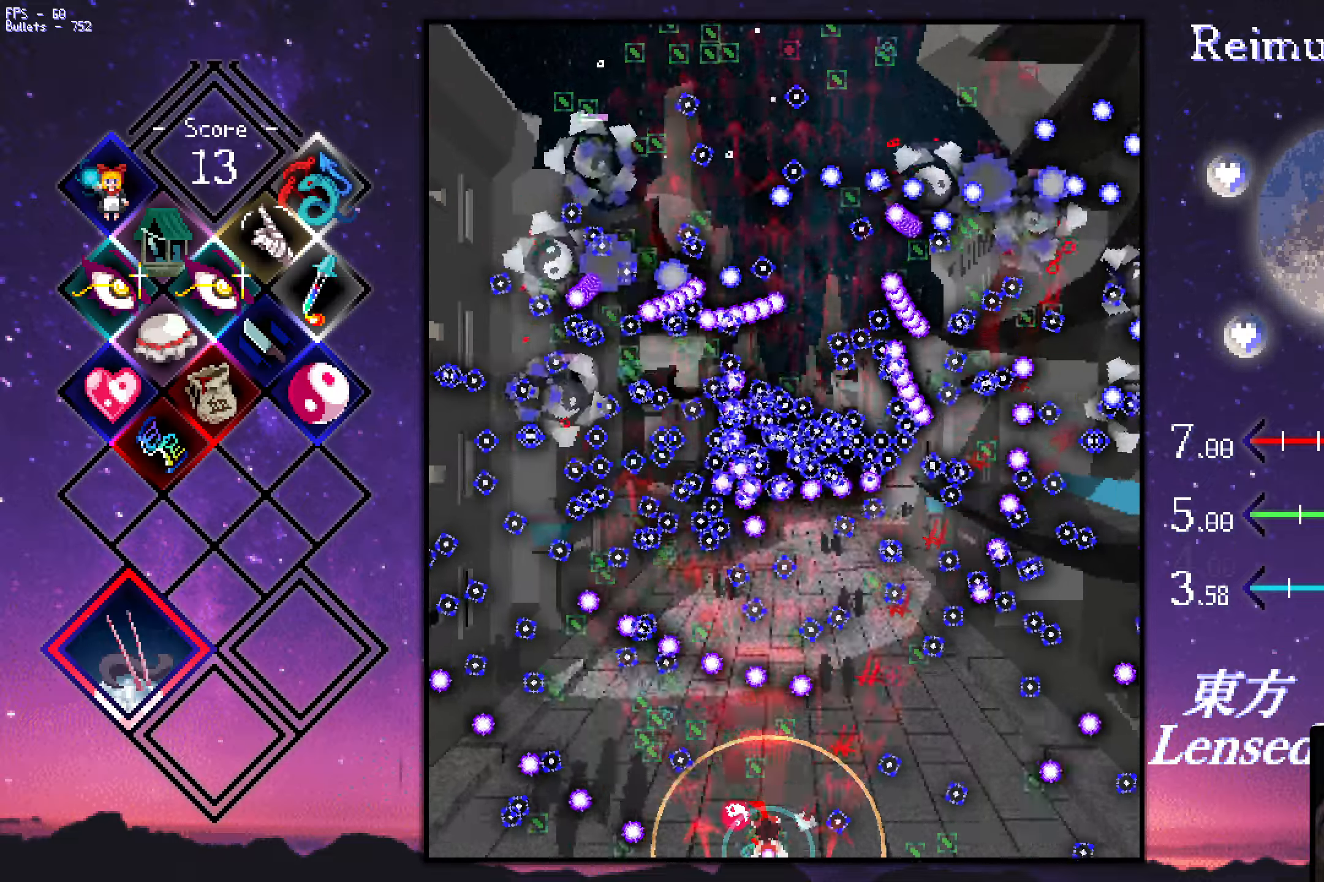
{"keys": ["right", "shift", "z"], "events": [[34, "right", "down"], [34, "up", "down"], [134, "right", "up"], [134, "up", "up"], [267, "right", "down"], [317, "up", "down"], [417, "up", "up"]]}
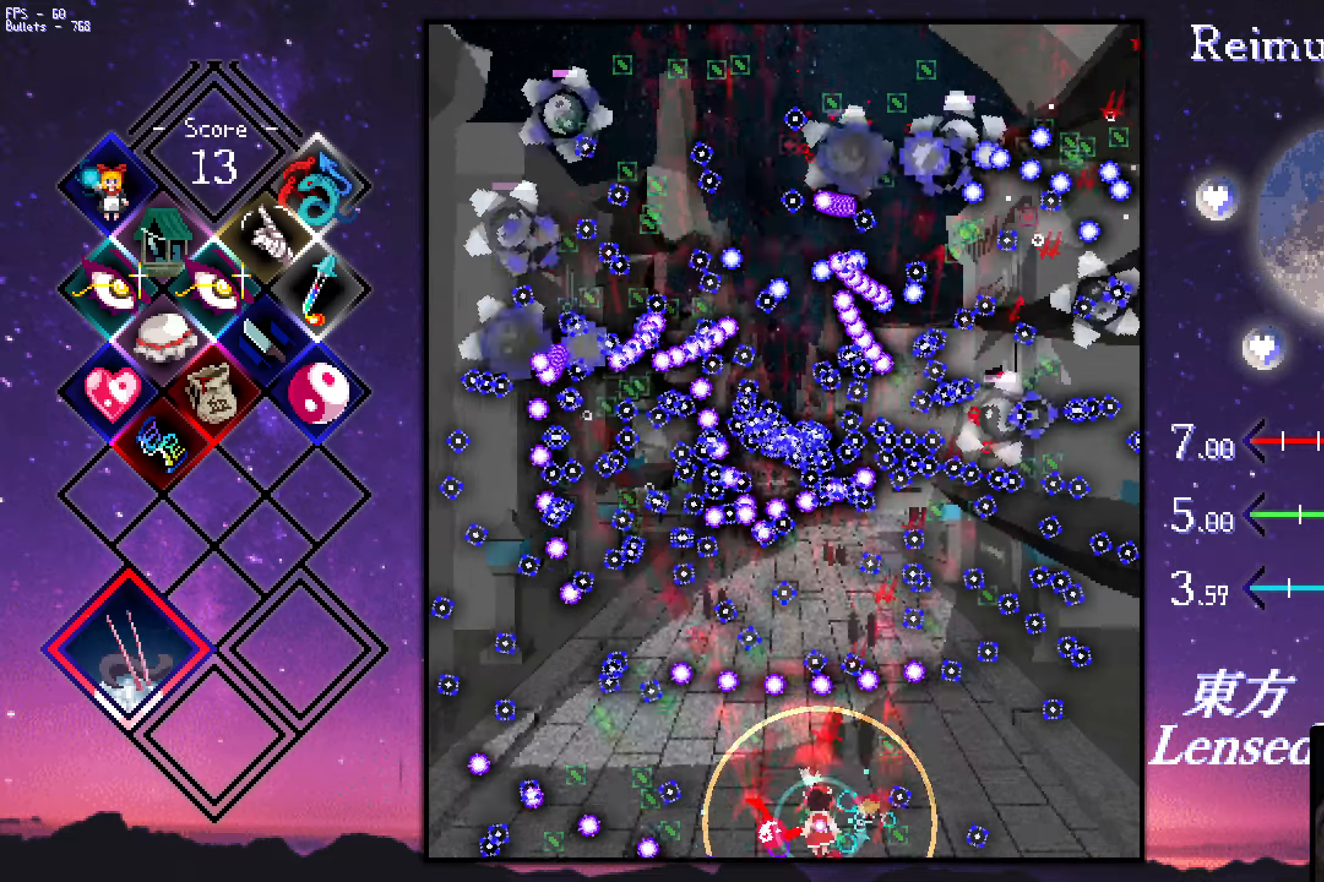
{"keys": ["shift", "z"], "events": [[17, "right", "up"], [67, "left", "down"], [117, "down", "down"], [150, "left", "up"], [250, "down", "up"], [350, "up", "down"], [500, "up", "up"]]}
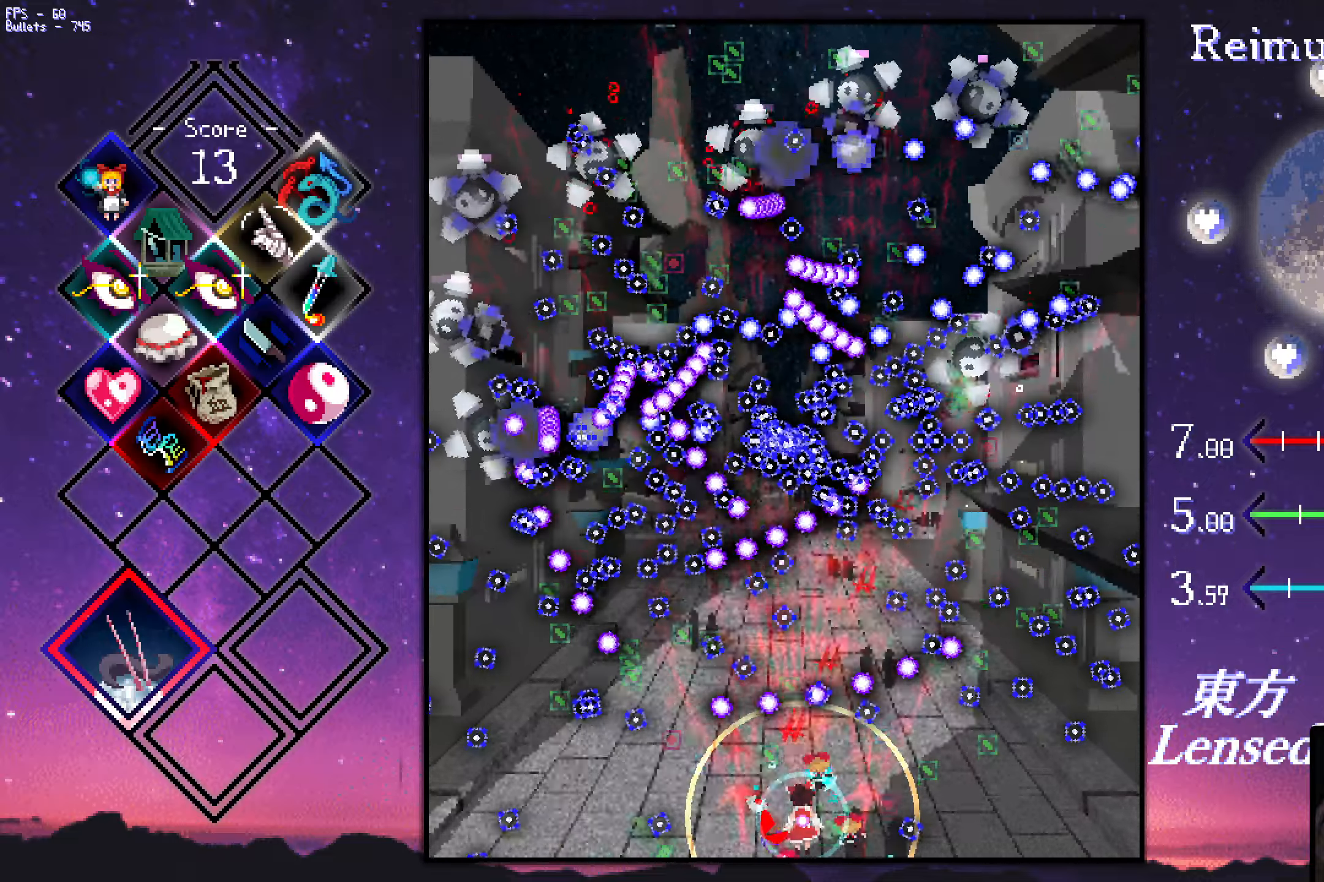
{"keys": ["shift", "up", "z"], "events": [[84, "down", "down"], [234, "left", "down"], [317, "down", "up"], [367, "up", "down"], [467, "left", "up"]]}
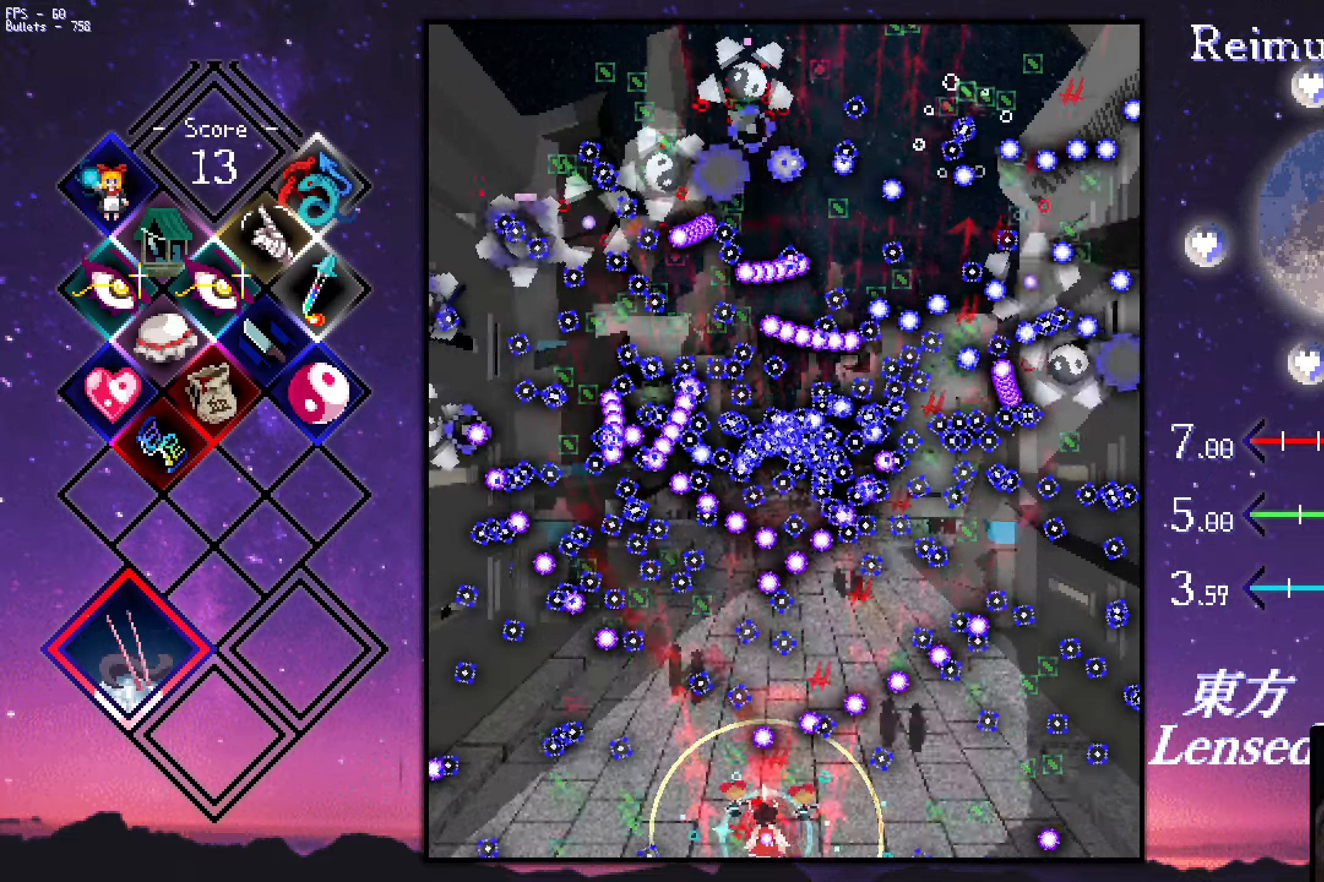
{"keys": ["right", "shift", "z"], "events": [[17, "up", "up"], [67, "down", "down"], [117, "left", "down"], [167, "down", "up"], [250, "up", "down"], [300, "left", "up"], [300, "right", "down"], [451, "up", "up"]]}
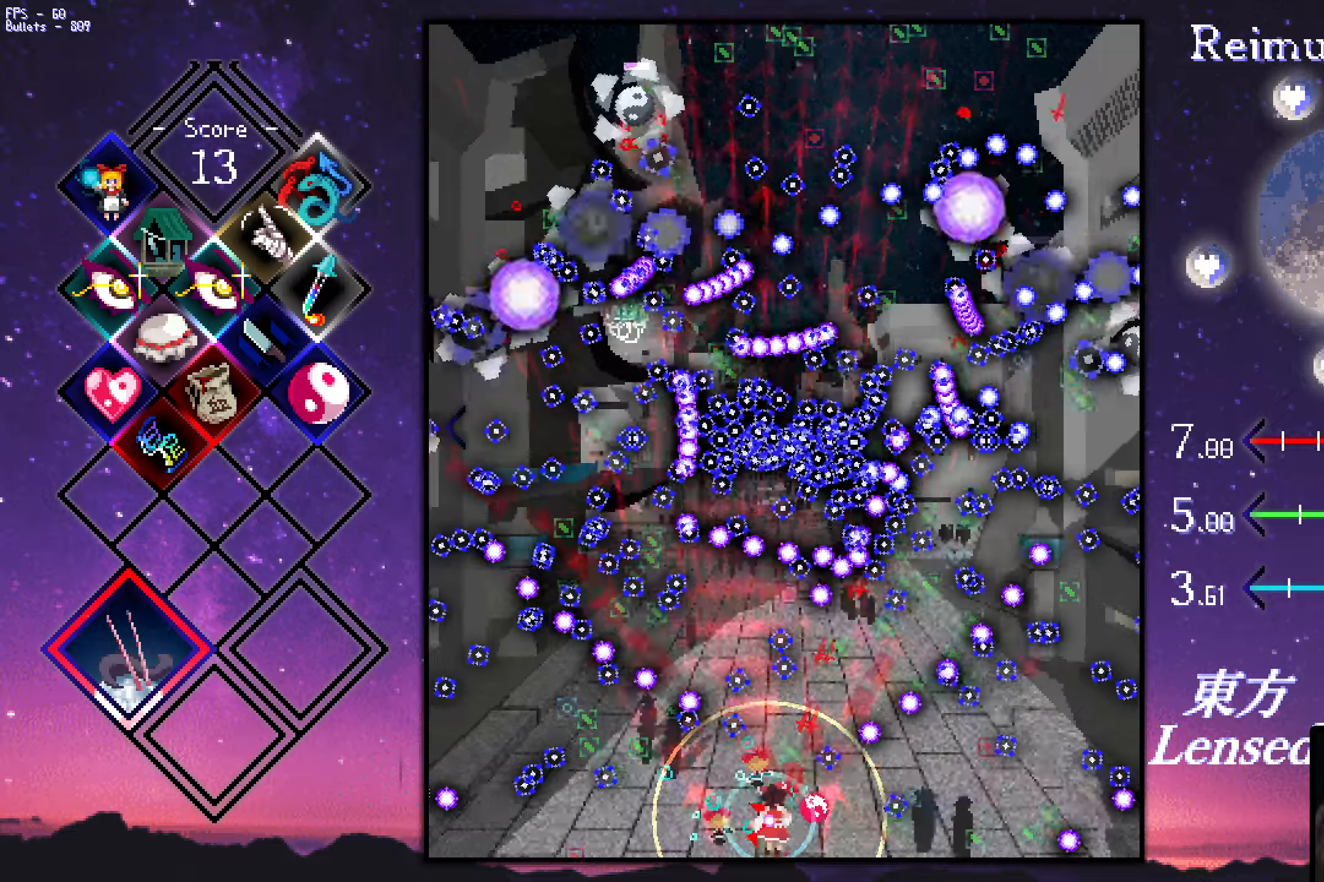
{"keys": ["down", "shift", "z"], "events": [[50, "down", "down"], [133, "left", "down"], [133, "right", "up"], [183, "down", "up"], [233, "left", "up"], [283, "up", "down"], [333, "up", "up"], [466, "down", "down"]]}
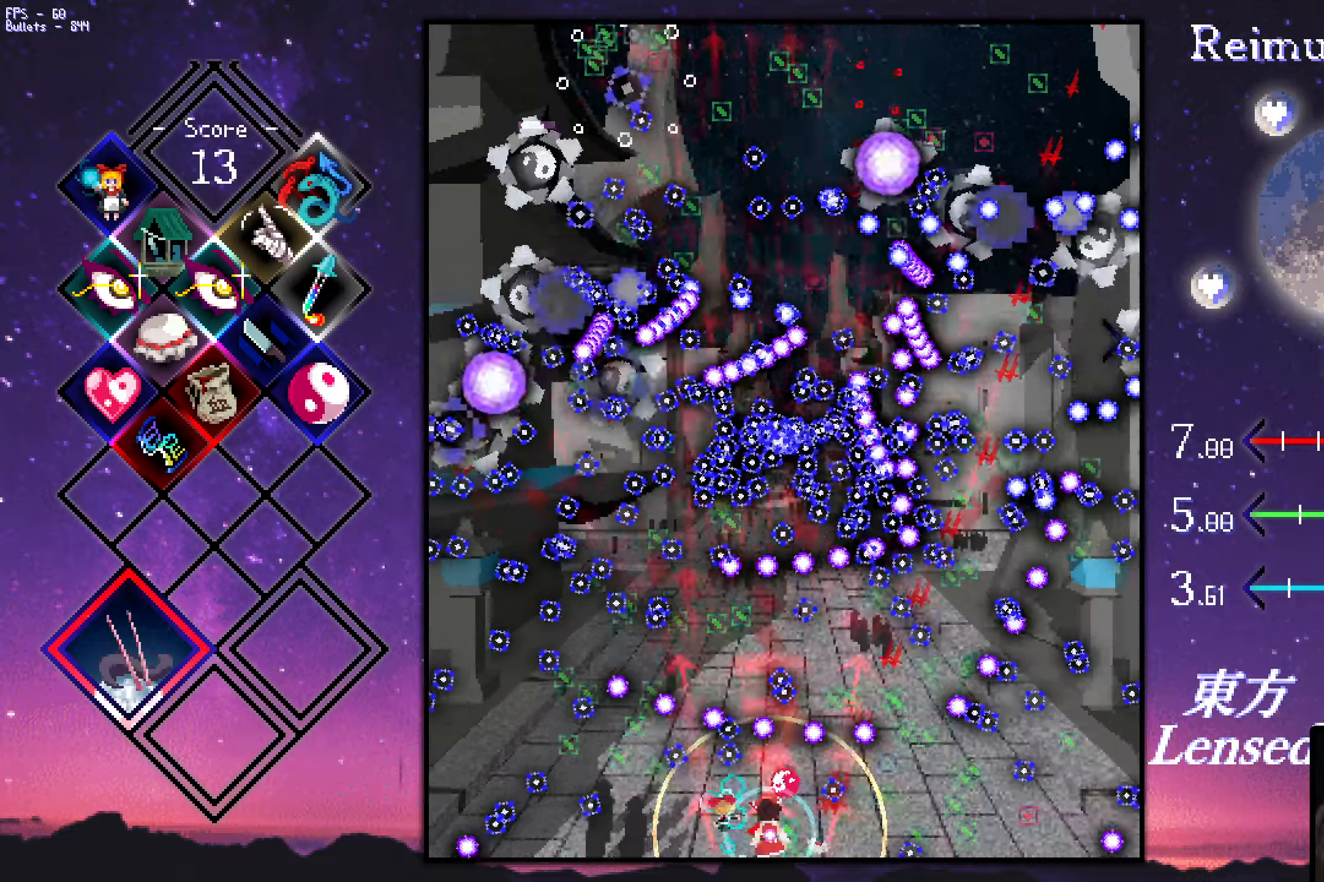
{"keys": ["down", "shift", "z"], "events": [[116, "down", "up"], [250, "right", "down"], [250, "up", "down"], [350, "right", "up"], [400, "up", "up"], [500, "down", "down"]]}
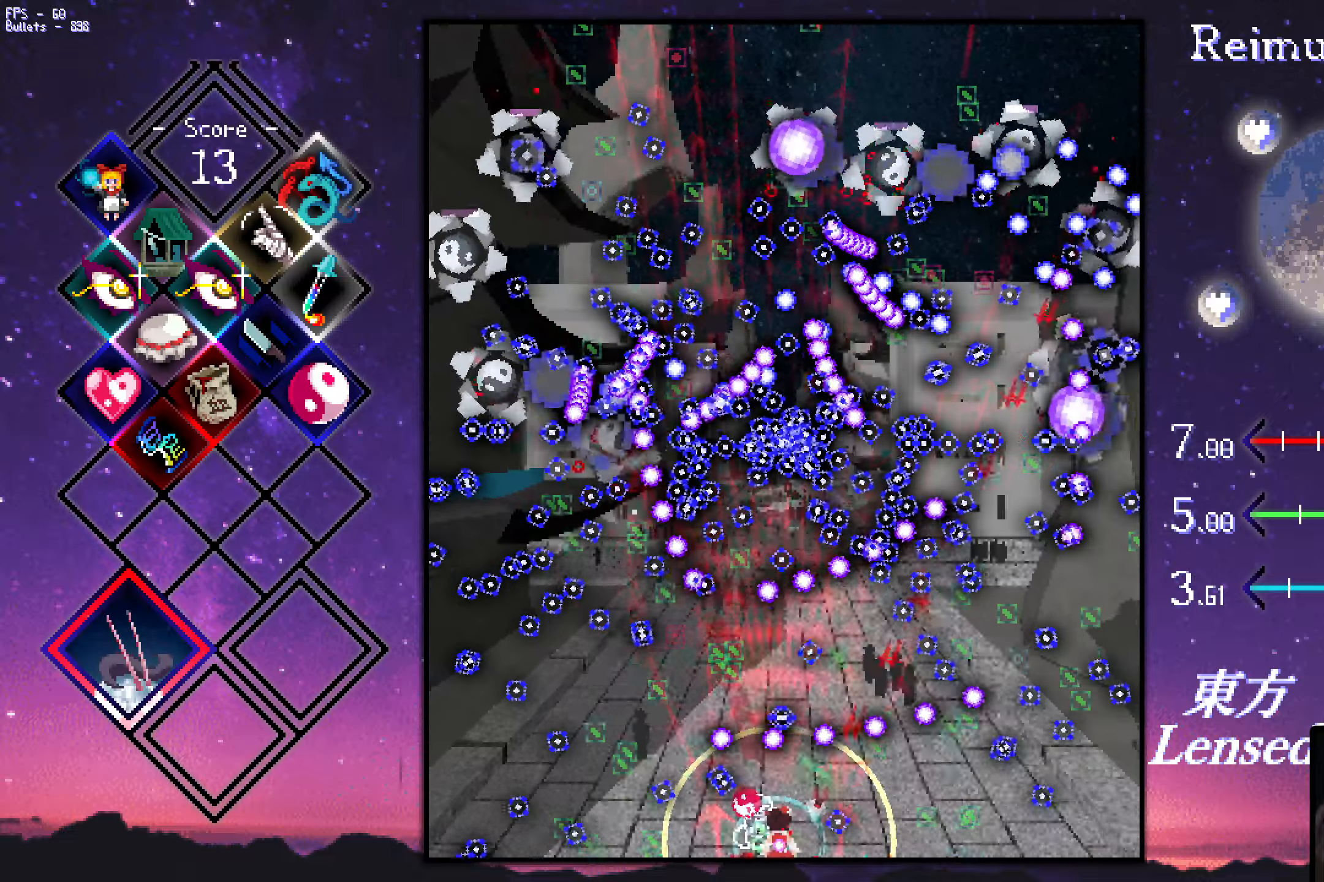
{"keys": ["right", "shift", "up", "z"], "events": [[50, "left", "down"], [133, "left", "up"], [183, "down", "up"], [233, "left", "down"], [333, "left", "up"], [416, "right", "down"], [416, "up", "down"]]}
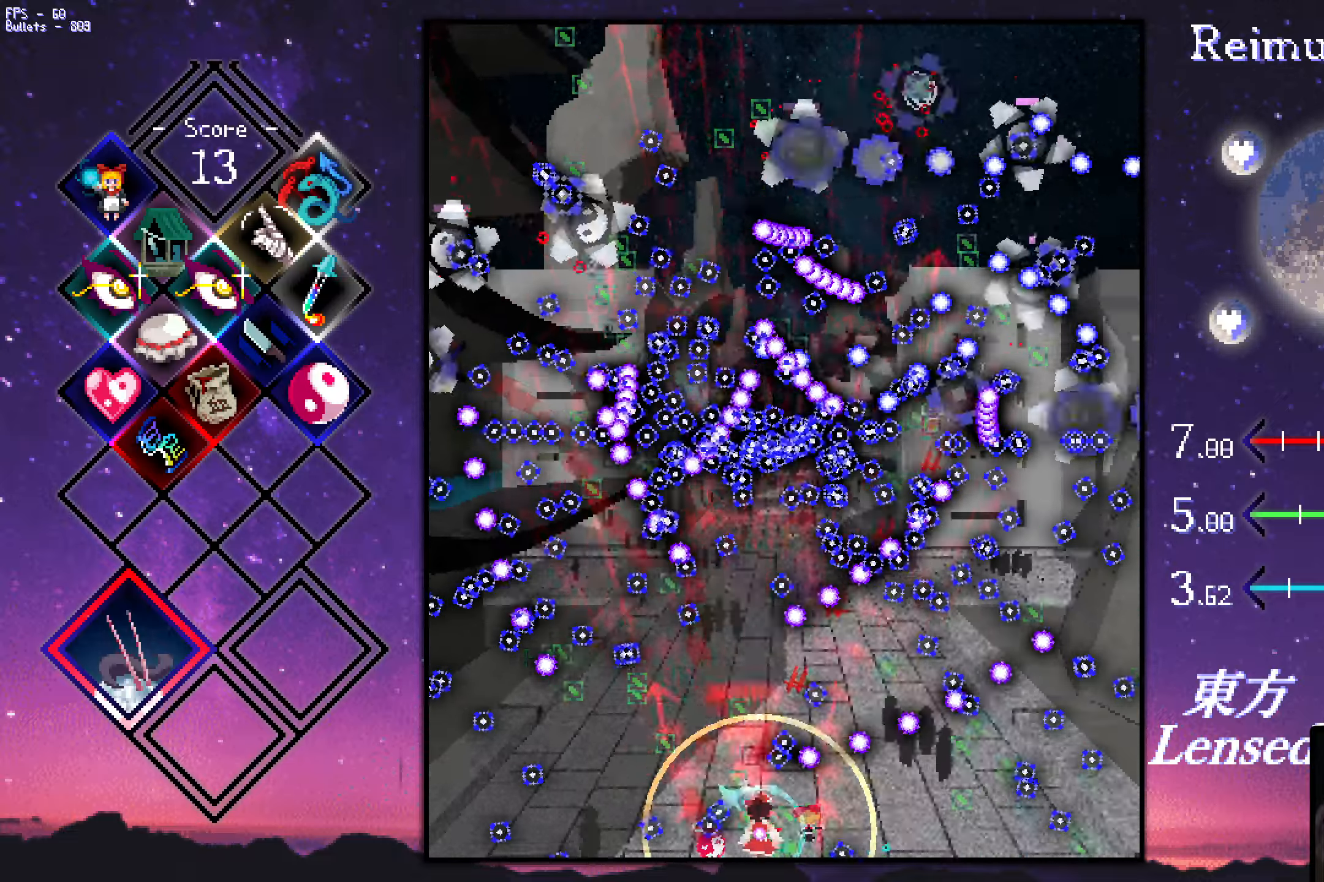
{"keys": ["shift", "up", "z"], "events": [[16, "right", "up"], [66, "up", "up"], [216, "down", "down"], [216, "left", "down"], [250, "down", "up"], [250, "left", "up"], [350, "left", "down"], [350, "up", "down"], [450, "left", "up"]]}
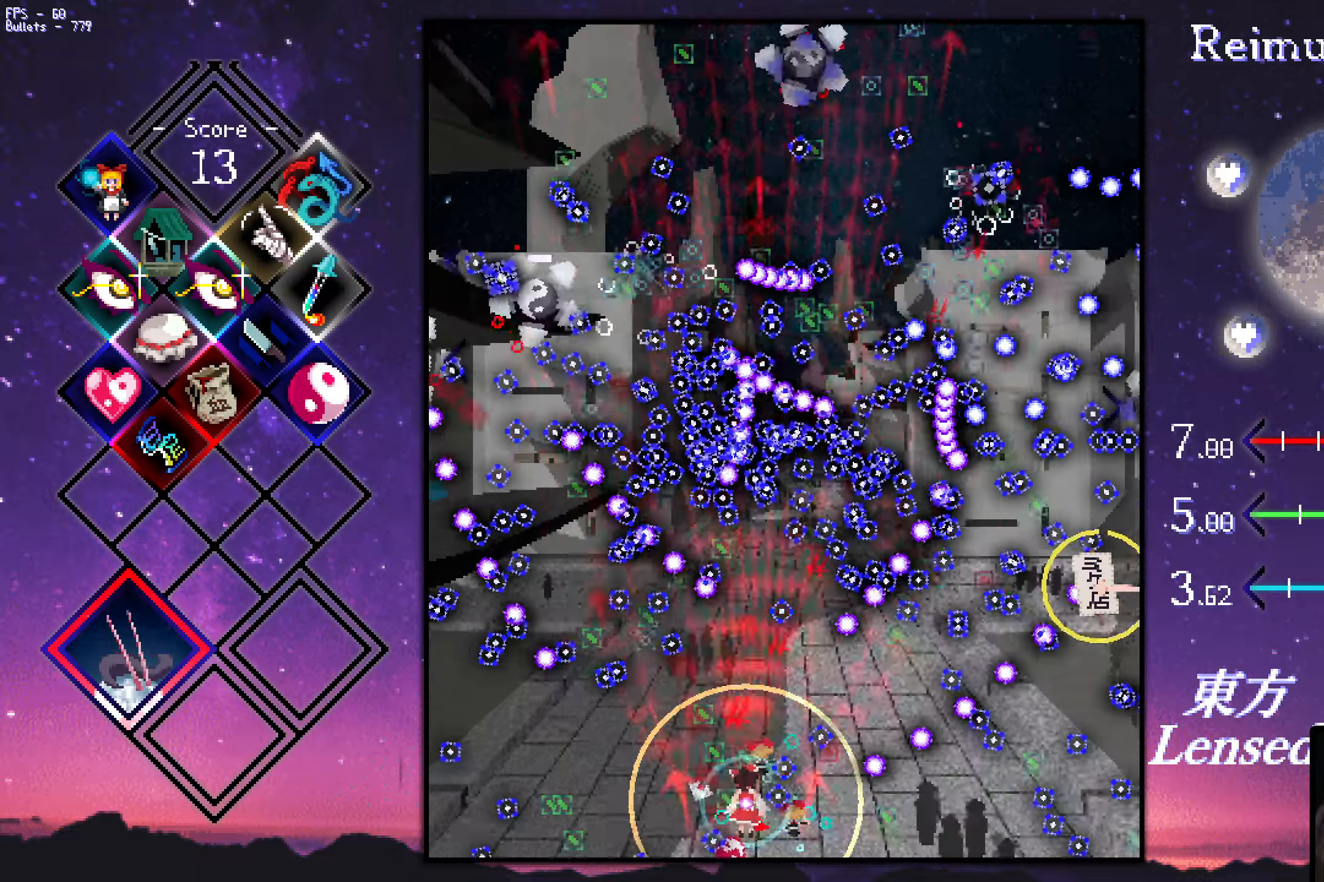
{"keys": ["right", "shift", "z"], "events": [[233, "up", "up"], [333, "right", "down"], [416, "up", "down"], [466, "up", "up"]]}
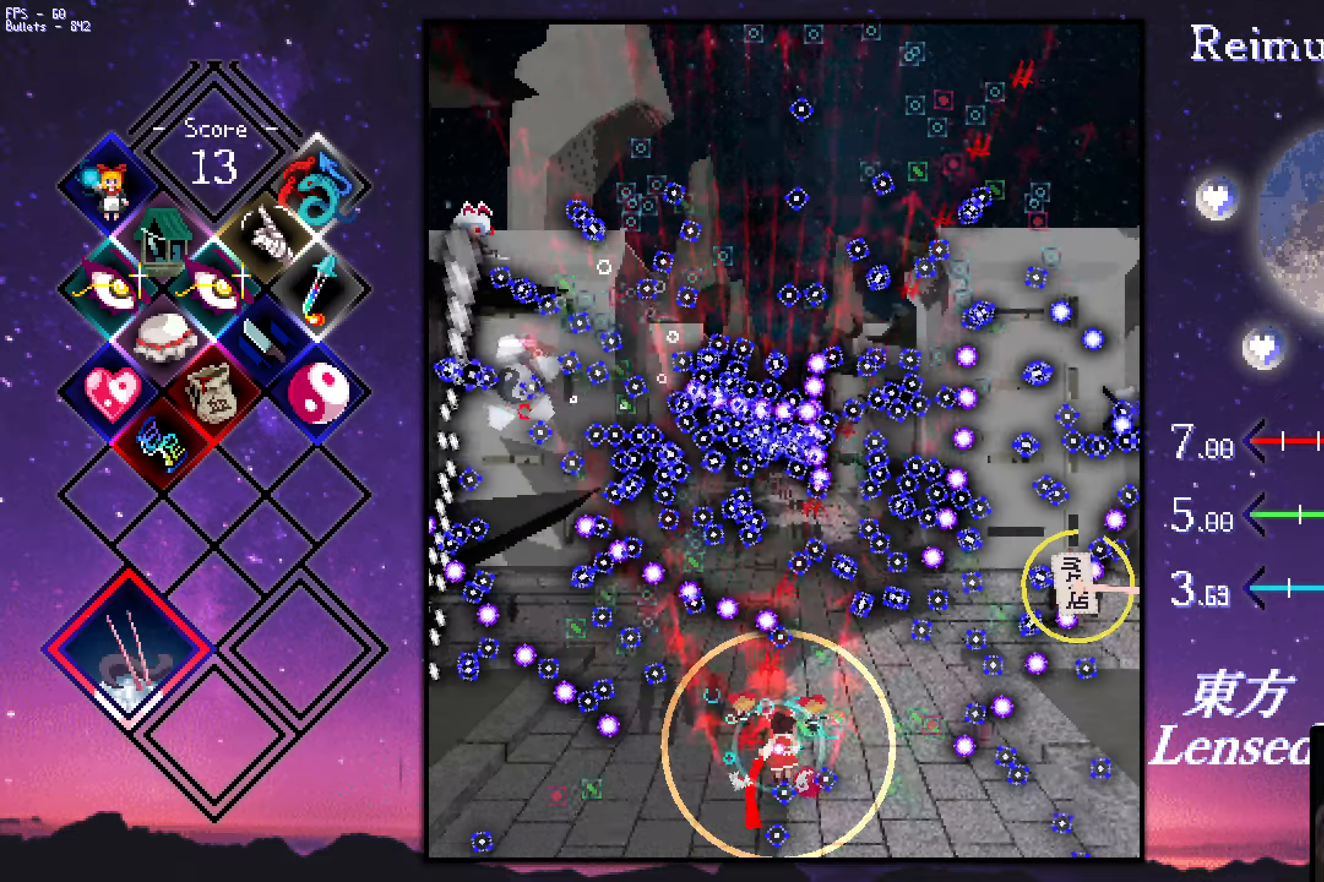
{"keys": ["right", "z"], "events": [[66, "shift", "up"], [166, "shift", "down"], [400, "shift", "up"]]}
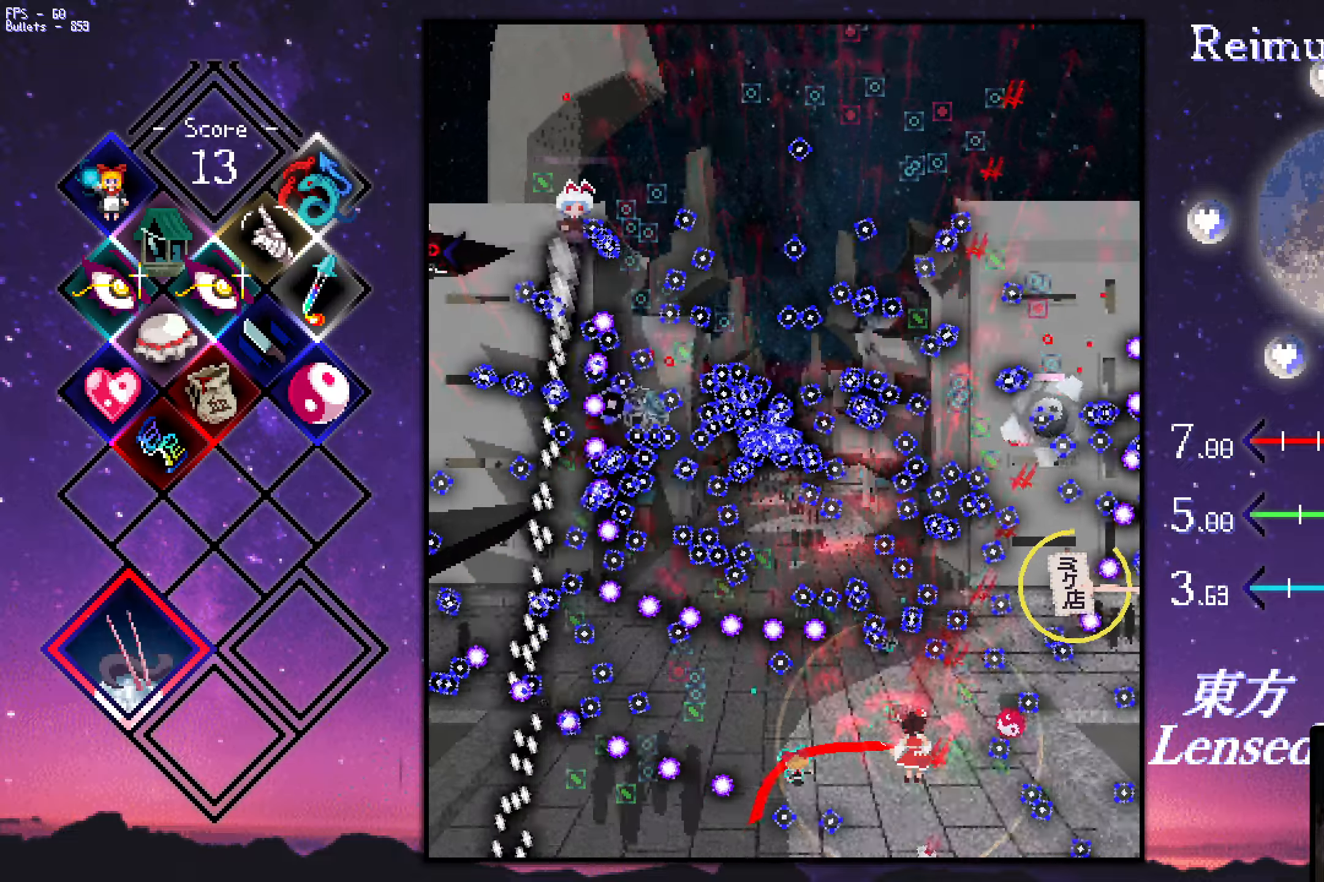
{"keys": ["shift", "up", "z"], "events": [[83, "shift", "down"], [133, "up", "down"], [466, "right", "up"]]}
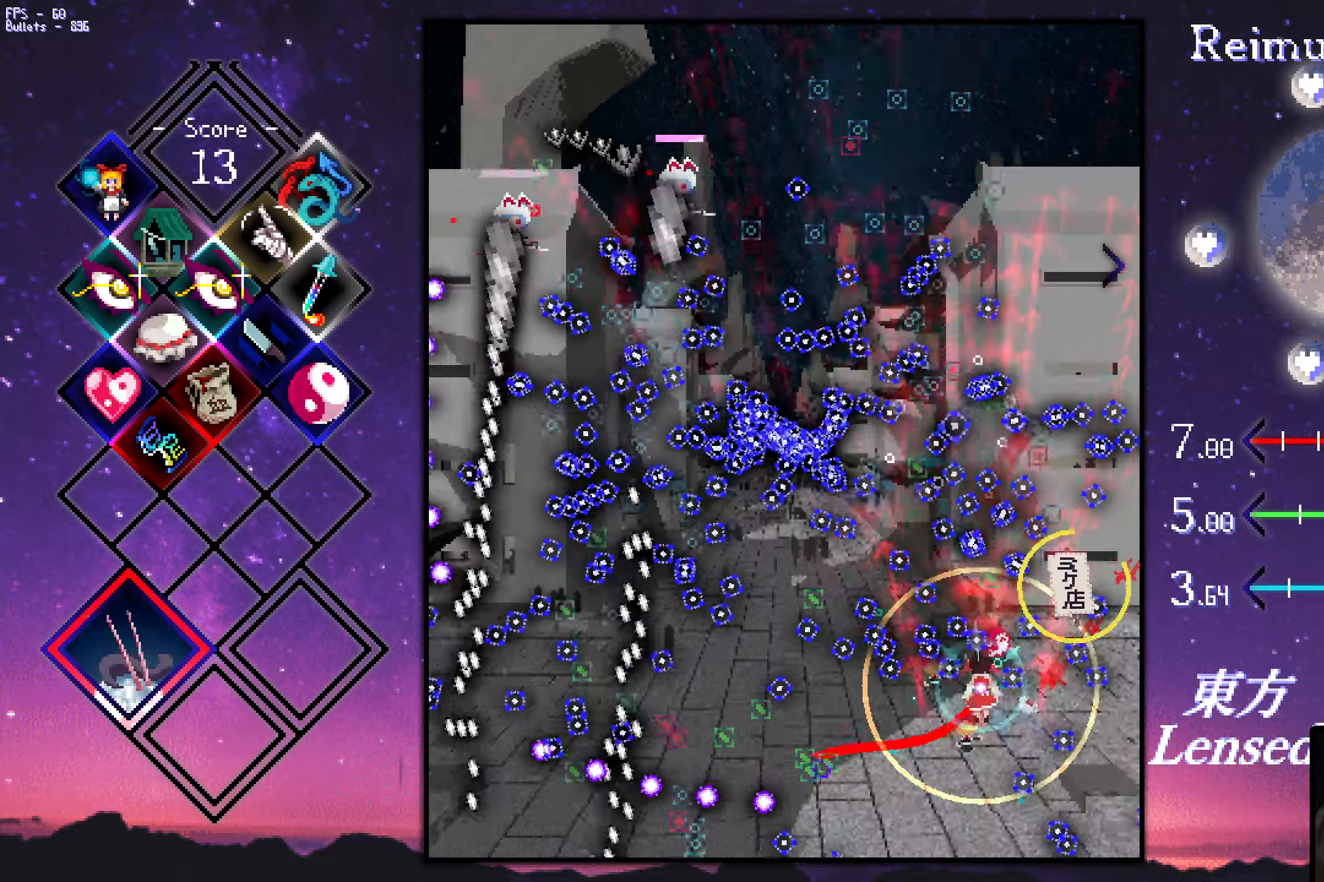
{"keys": ["right", "shift", "z"], "events": [[16, "right", "down"], [316, "right", "up"], [350, "right", "down"], [500, "up", "up"]]}
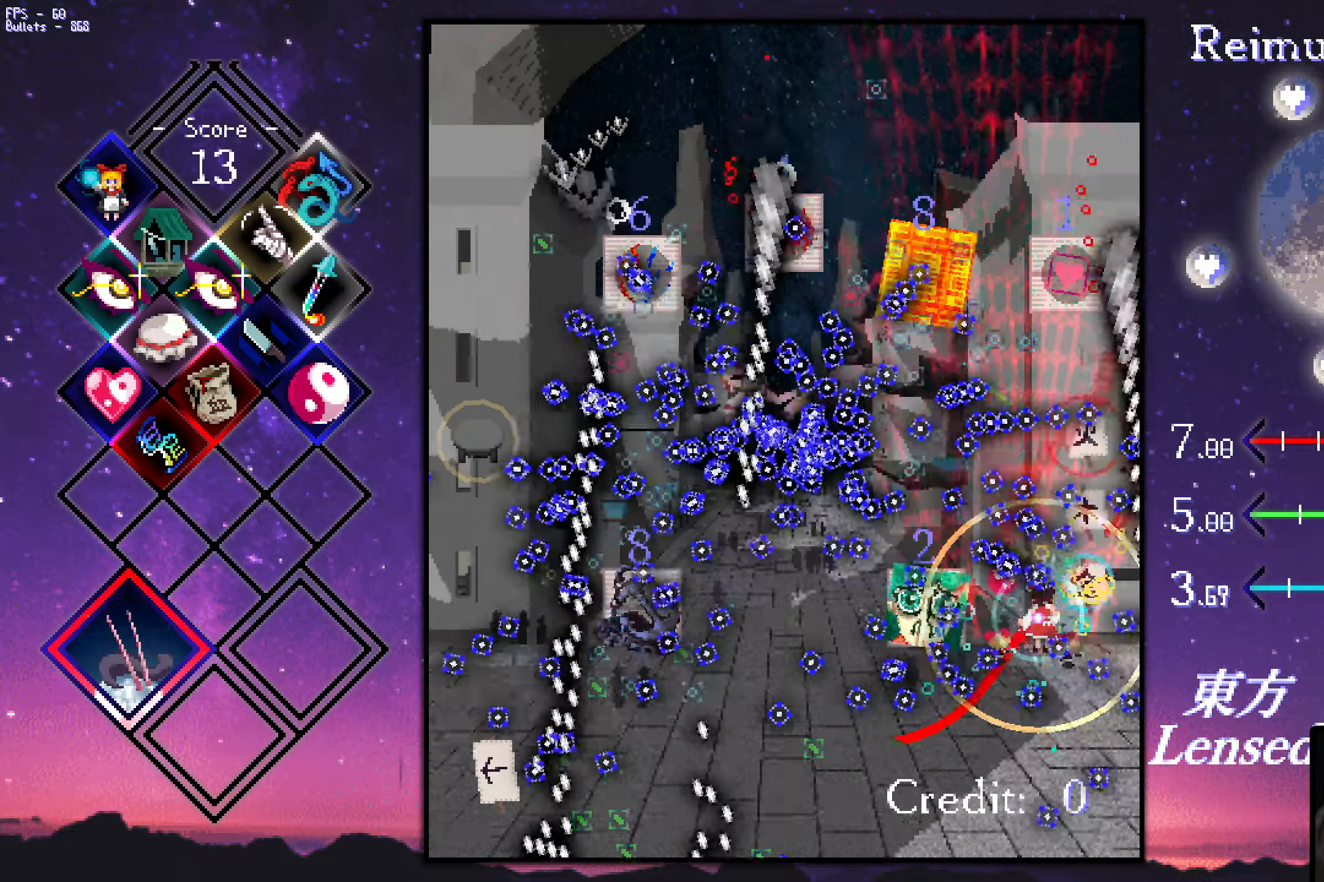
{"keys": ["down", "z"], "events": [[232, "right", "up"], [382, "down", "down"], [382, "left", "down"], [382, "shift", "up"], [466, "left", "up"]]}
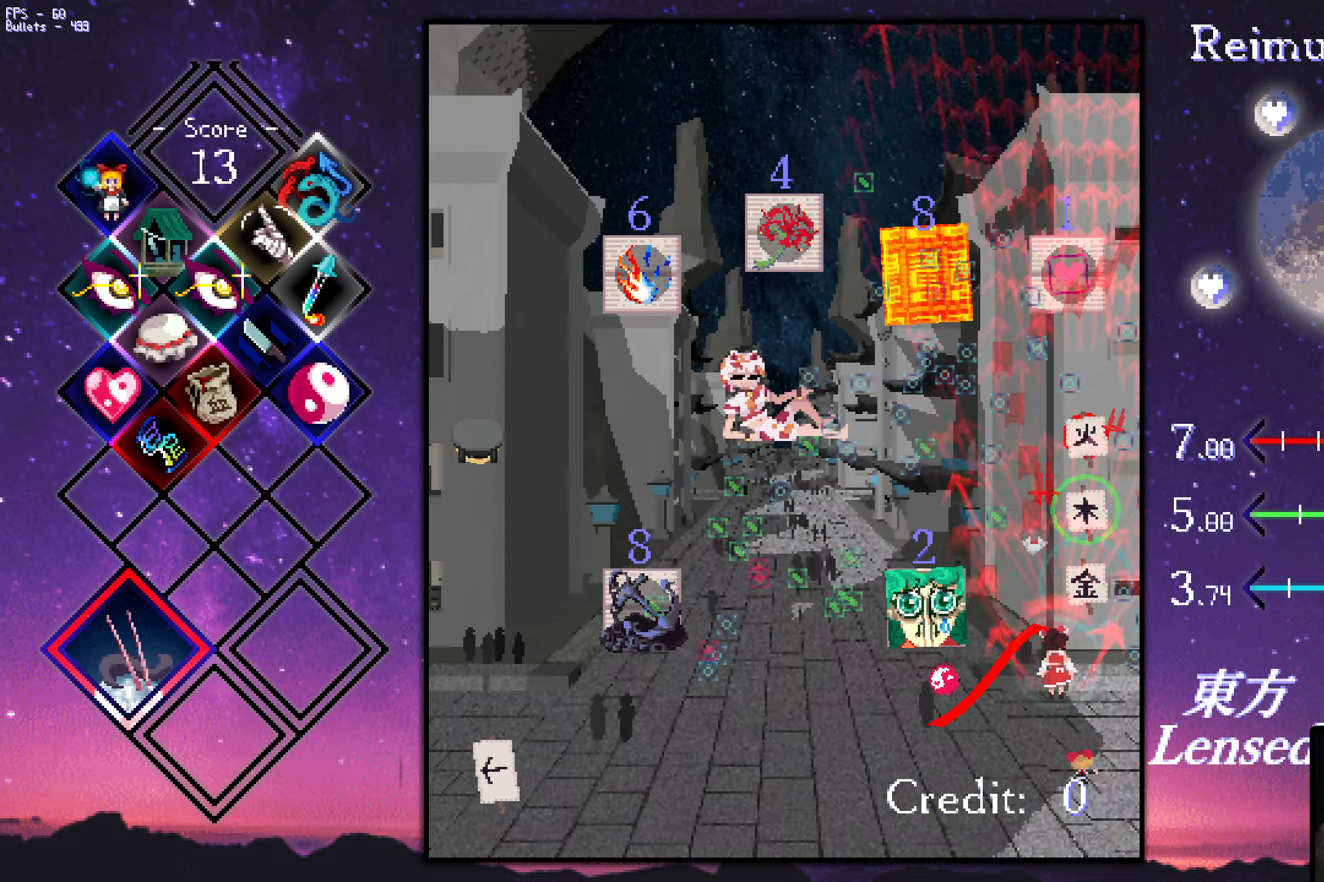
{"keys": ["left", "z"], "events": [[117, "left", "down"], [300, "down", "up"]]}
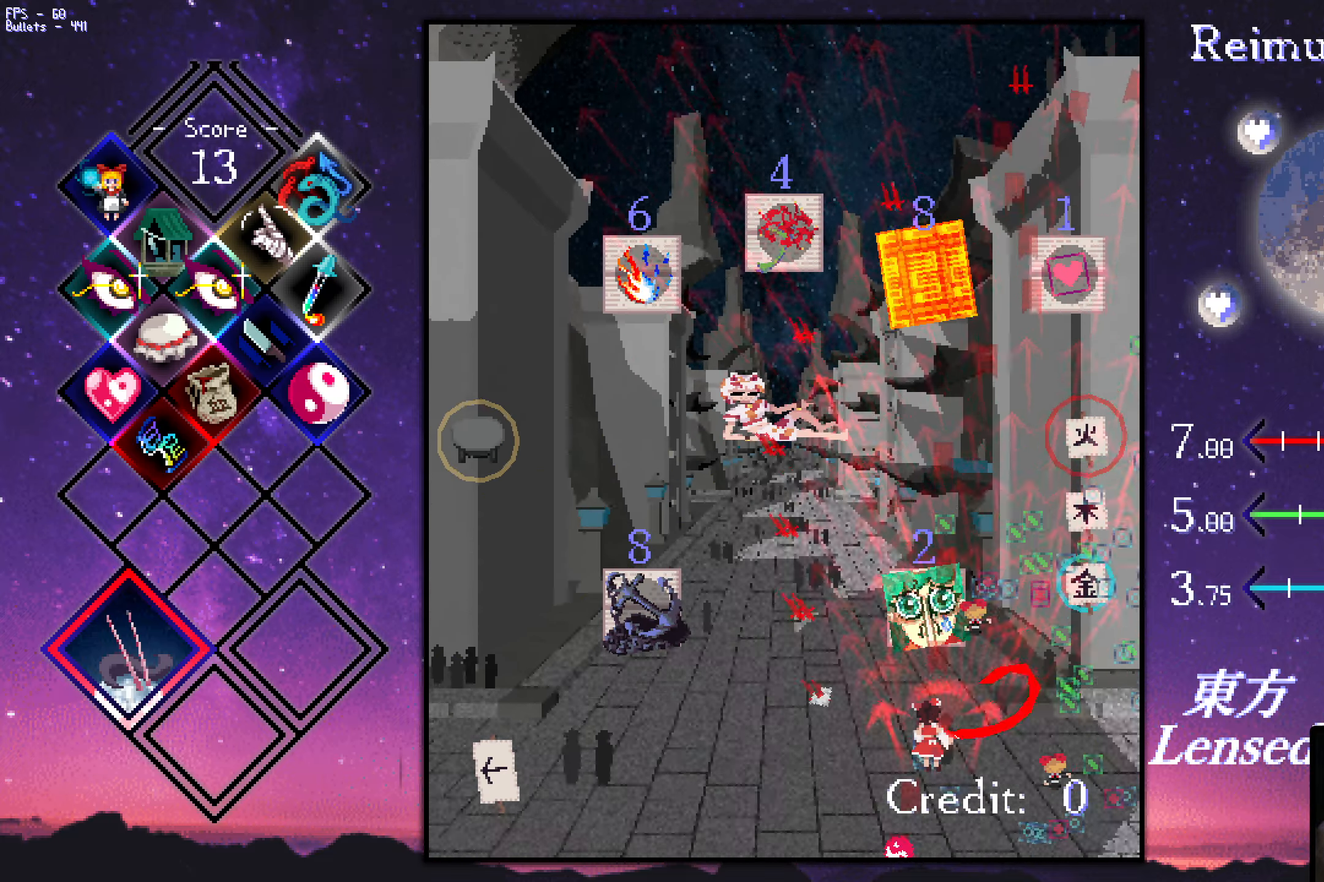
{"keys": ["up"], "events": [[133, "left", "up"], [183, "z", "up"], [333, "right", "down"], [333, "up", "down"], [433, "right", "up"]]}